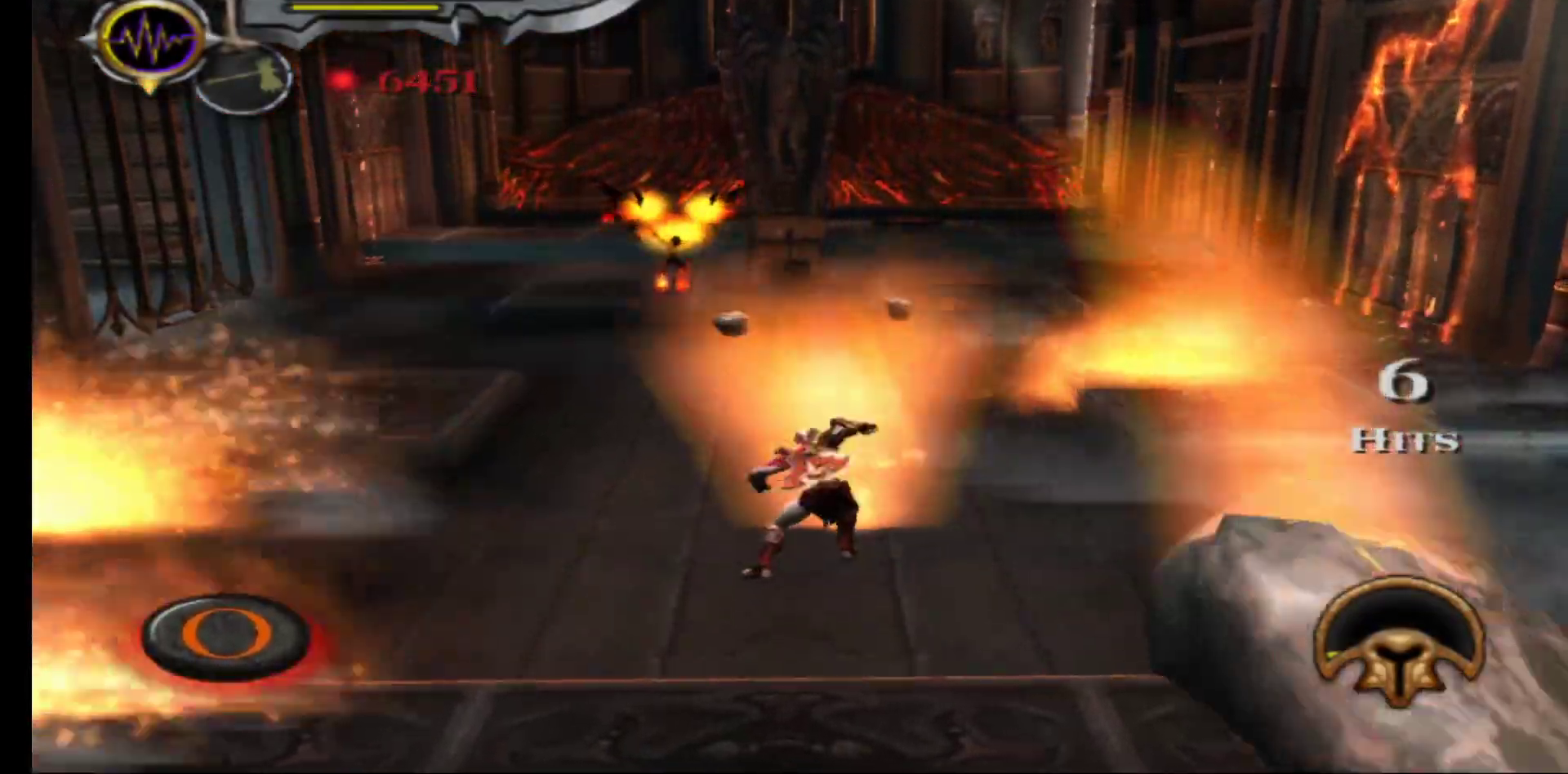
Gameplay with a controller (Xbox layout); each line is a JSON object with the inputs held at the frame after it. "events" lists button and stick changes between this image and that frame as [ms after this image, input, new state], when the widget could be followed in between.
{"buttons": [], "left_stick": "down", "right_stick": "center", "events": [[233, "left_stick", "down"]]}
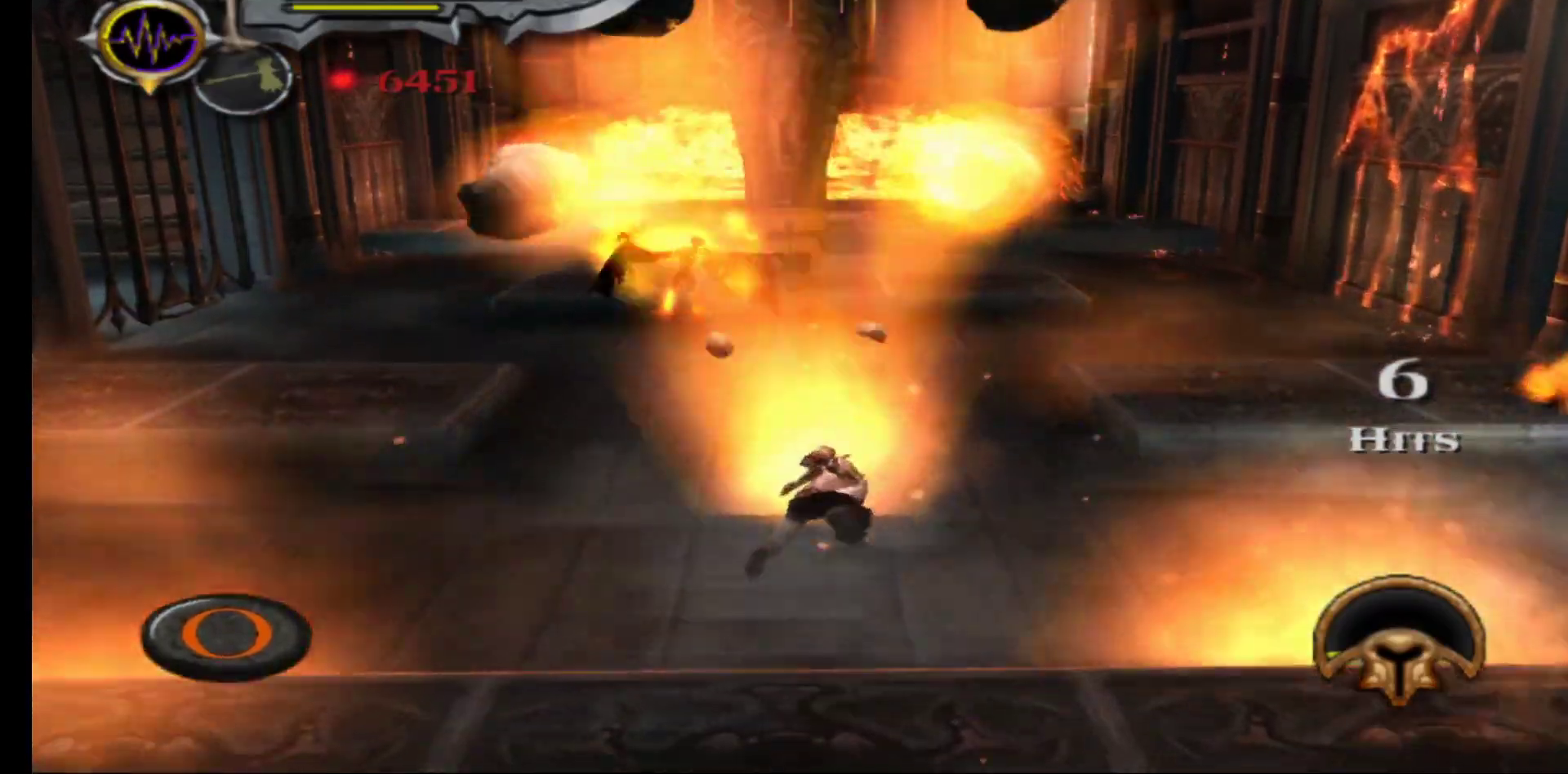
{"buttons": [], "left_stick": "down", "right_stick": "center", "events": []}
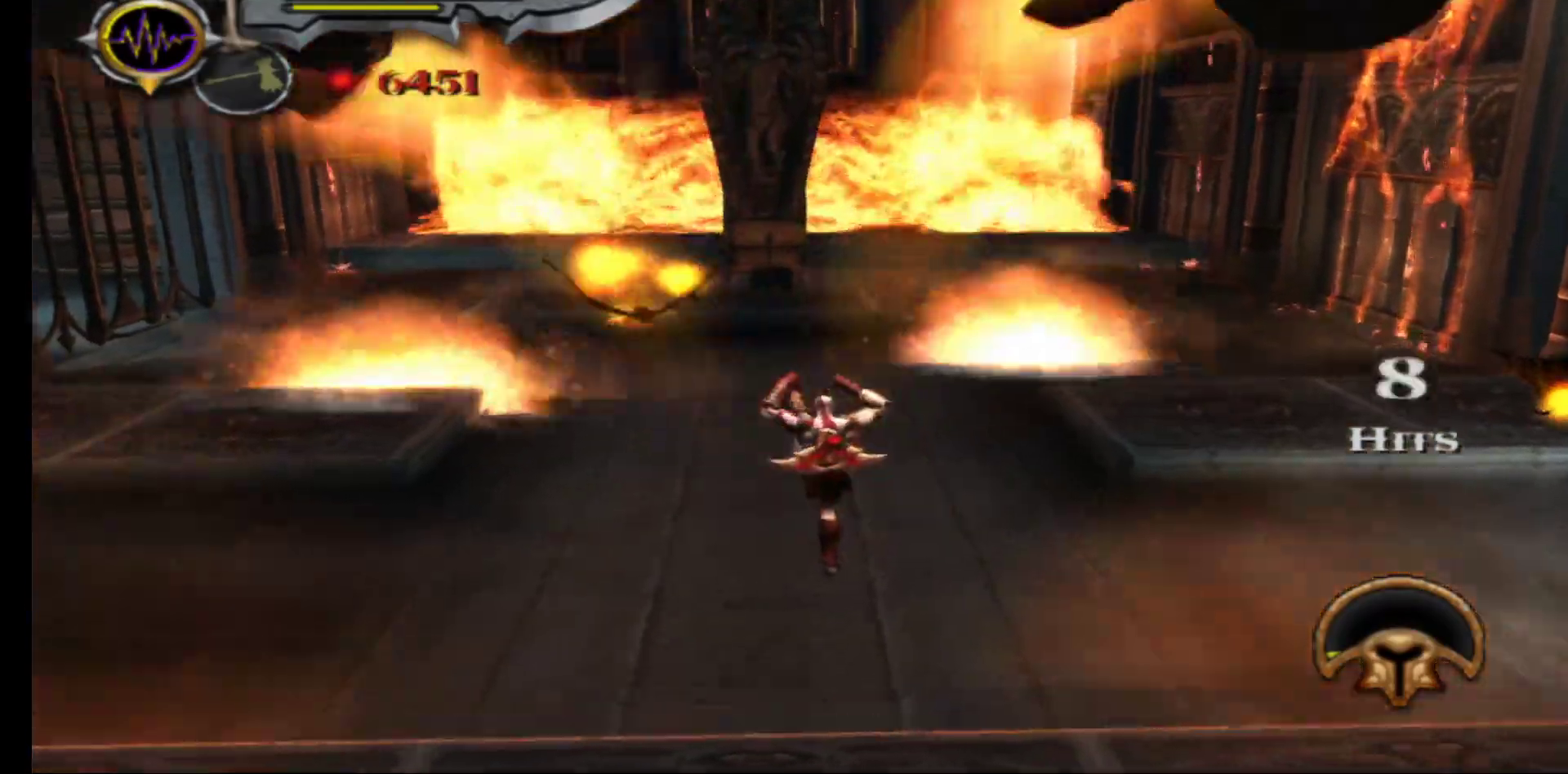
{"buttons": [], "left_stick": "down", "right_stick": "center"}
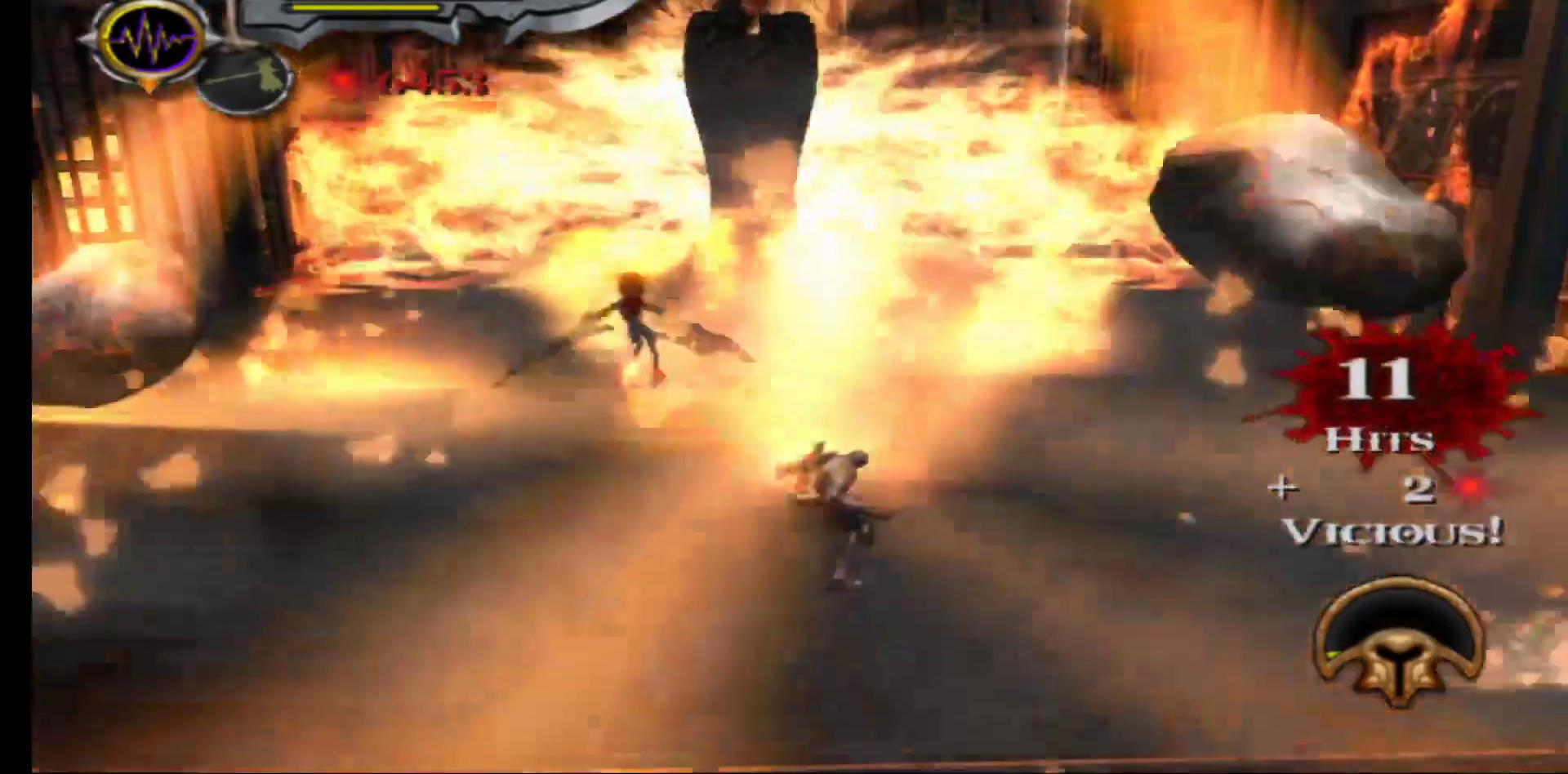
{"buttons": [], "left_stick": "down", "right_stick": "center"}
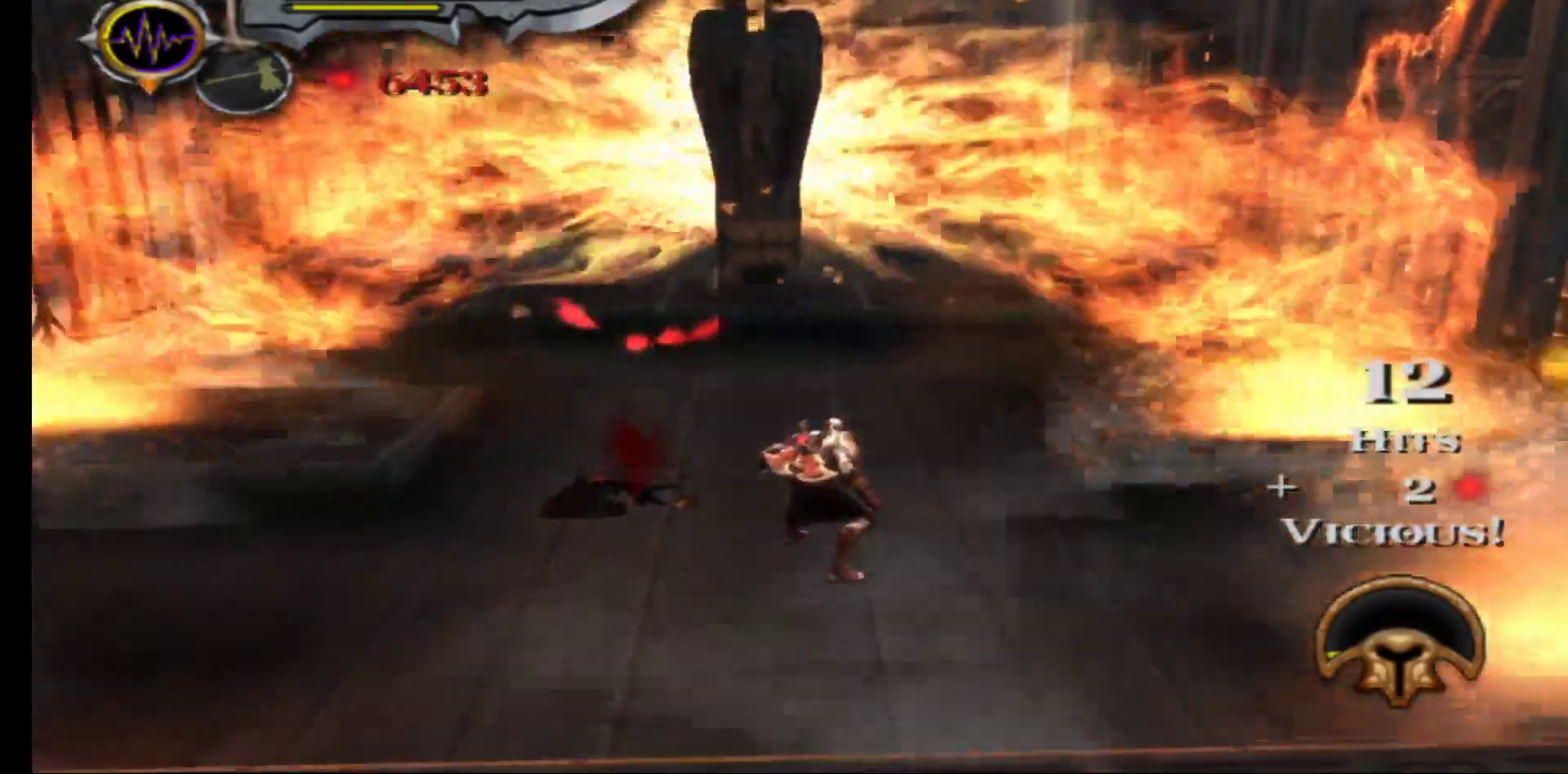
{"buttons": [], "left_stick": "down", "right_stick": "center", "events": []}
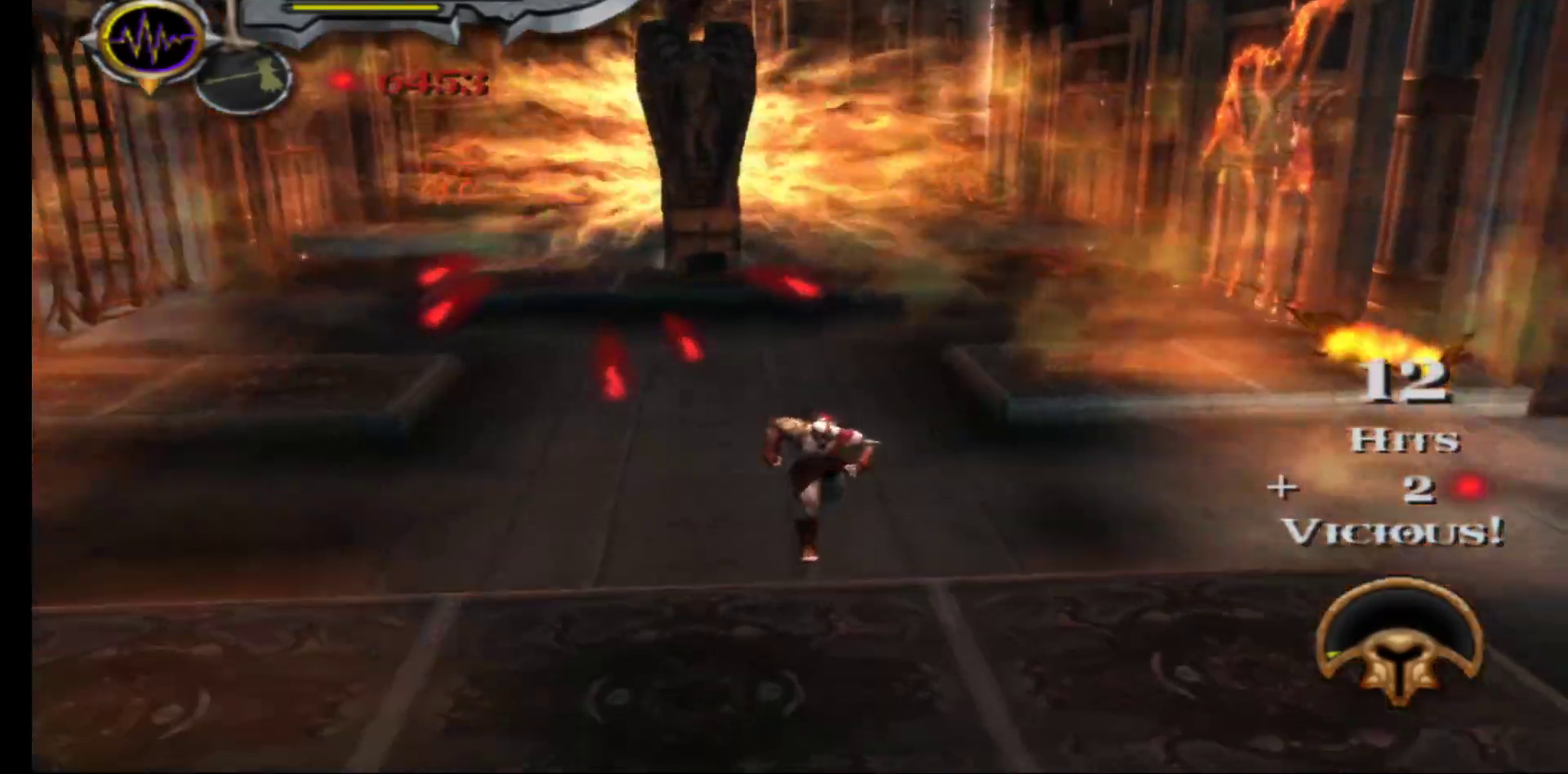
{"buttons": [], "left_stick": "down", "right_stick": "center", "events": []}
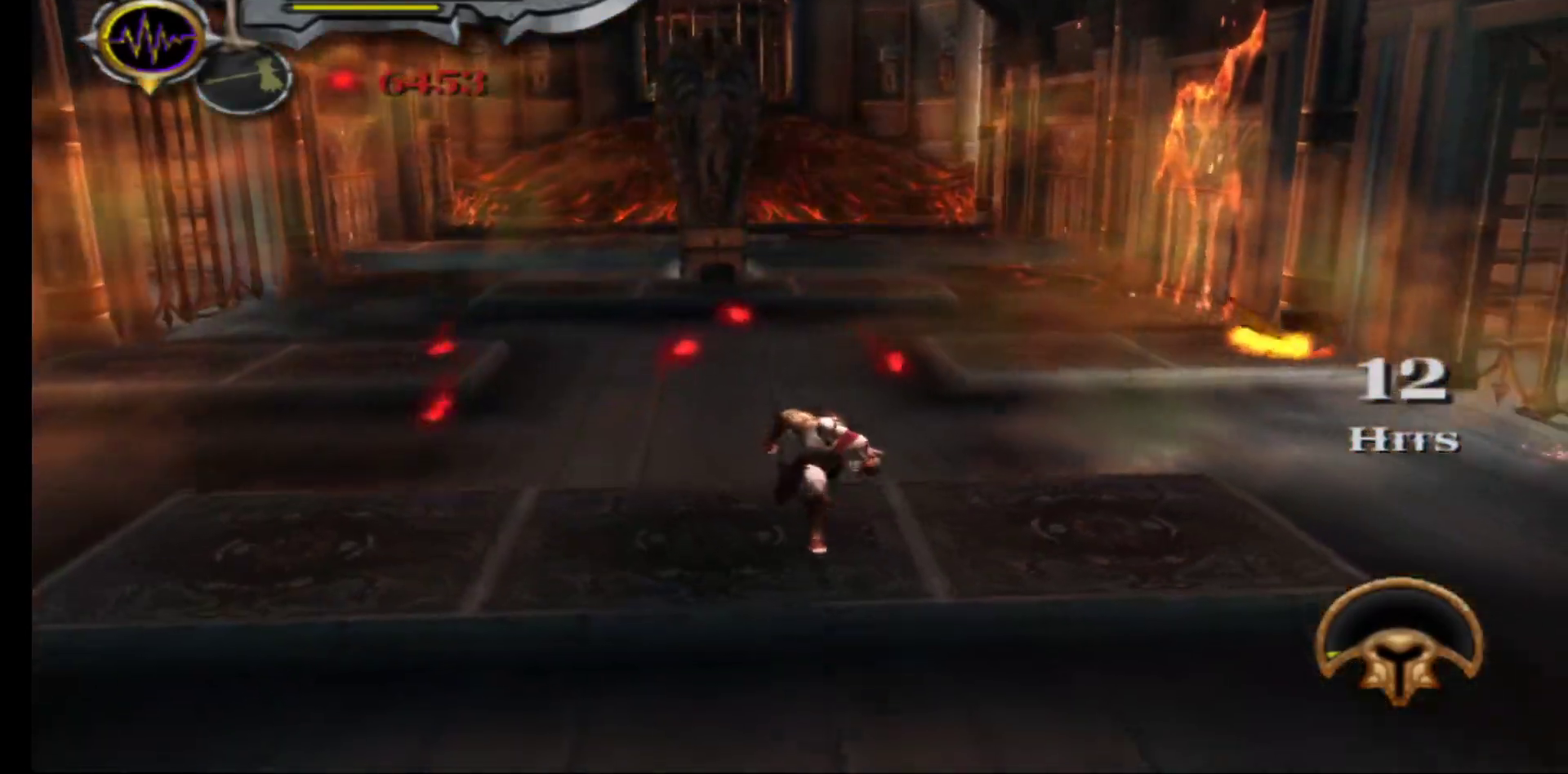
{"buttons": [], "left_stick": "down", "right_stick": "center", "events": []}
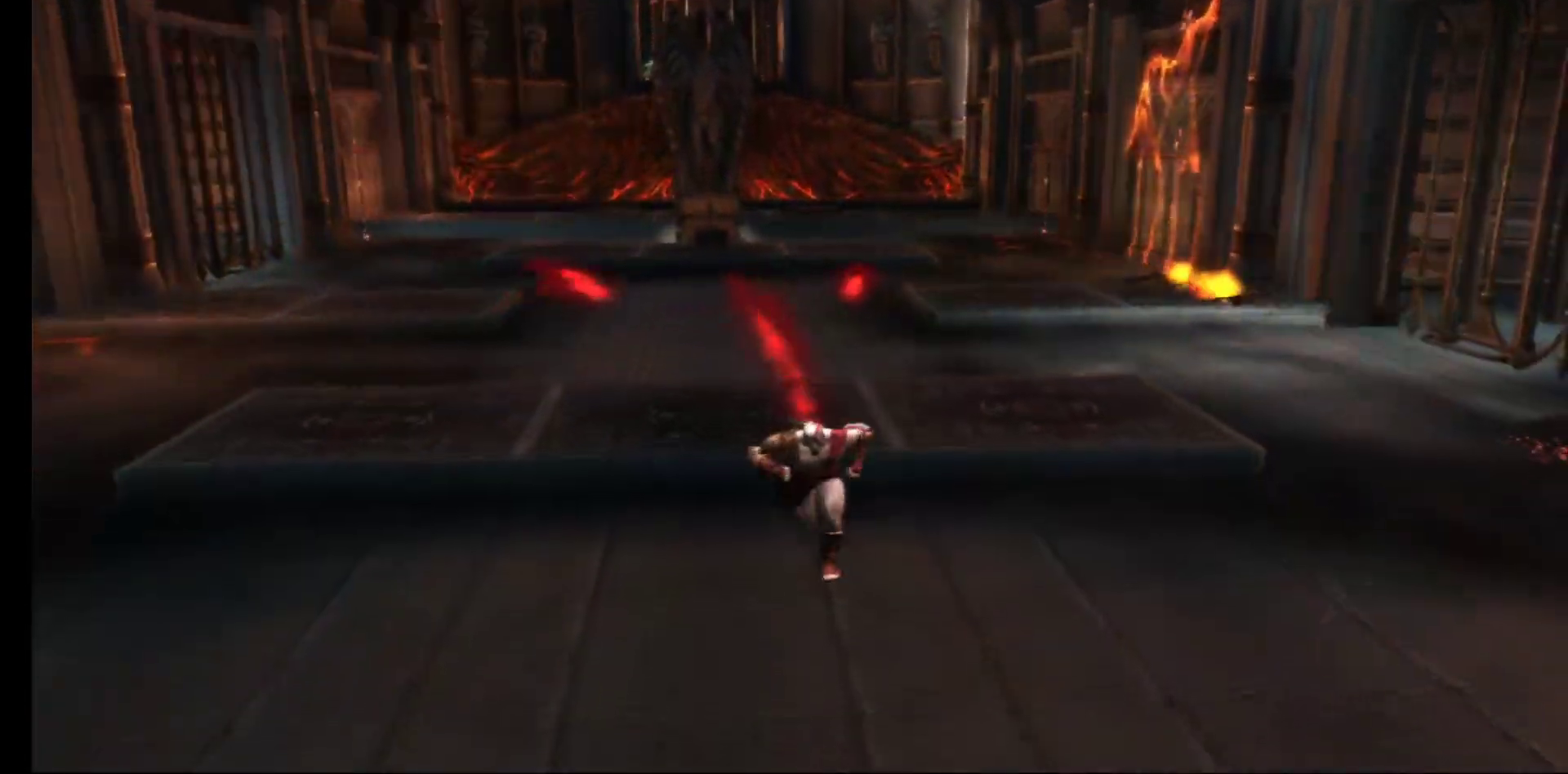
{"buttons": [], "left_stick": "down", "right_stick": "center", "events": []}
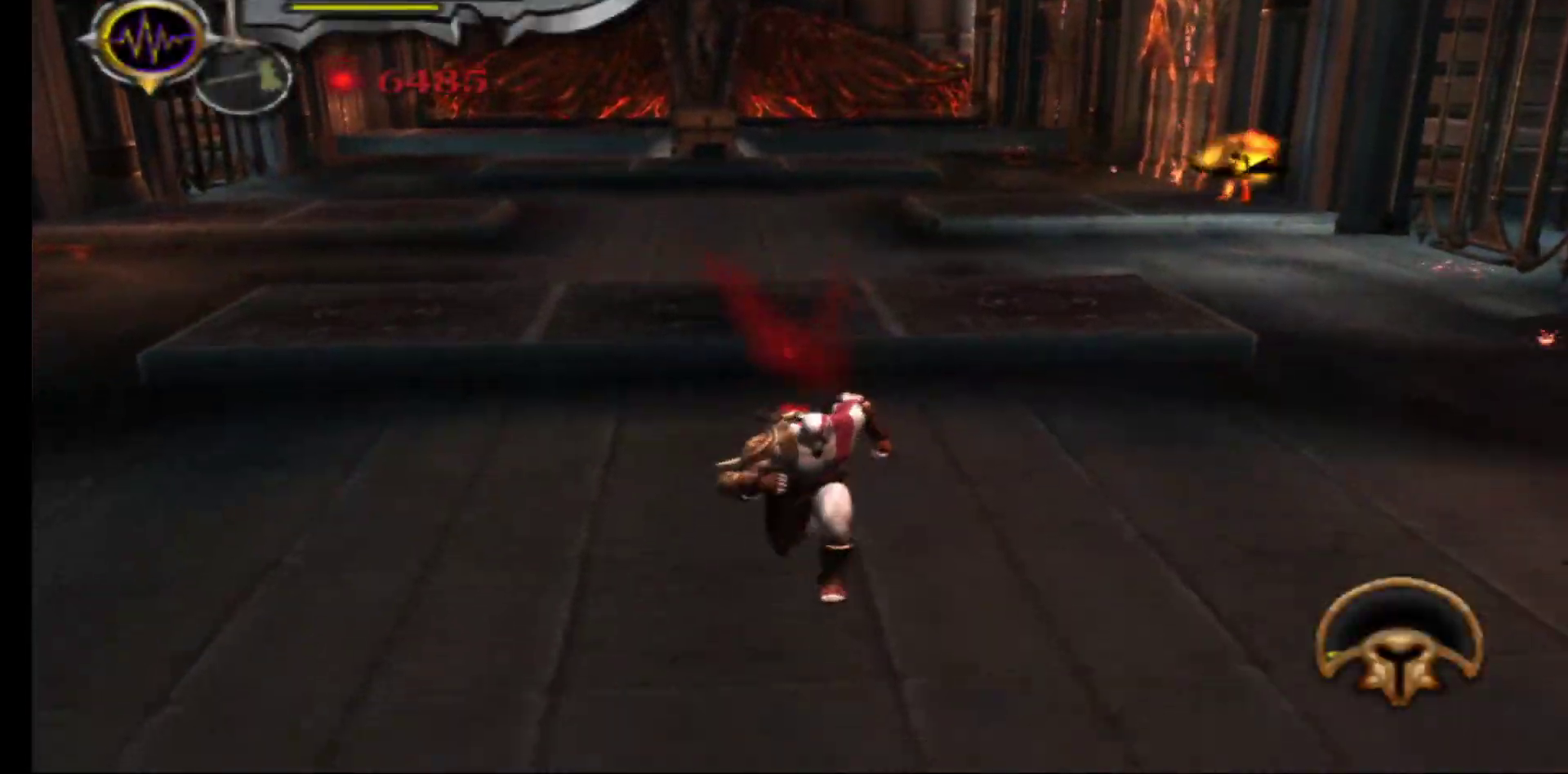
{"buttons": [], "left_stick": "down", "right_stick": "center", "events": []}
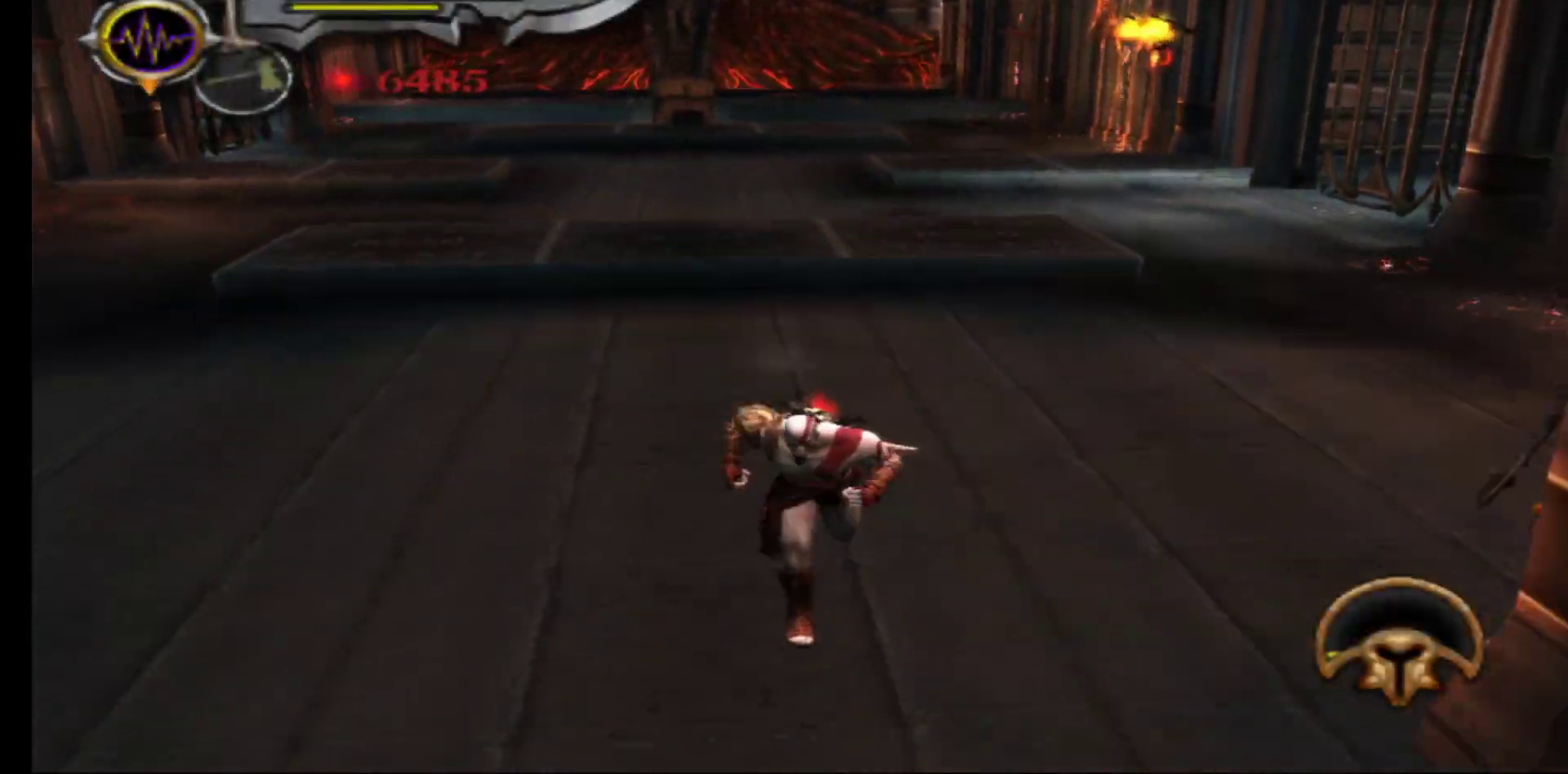
{"buttons": [], "left_stick": "down", "right_stick": "center", "events": []}
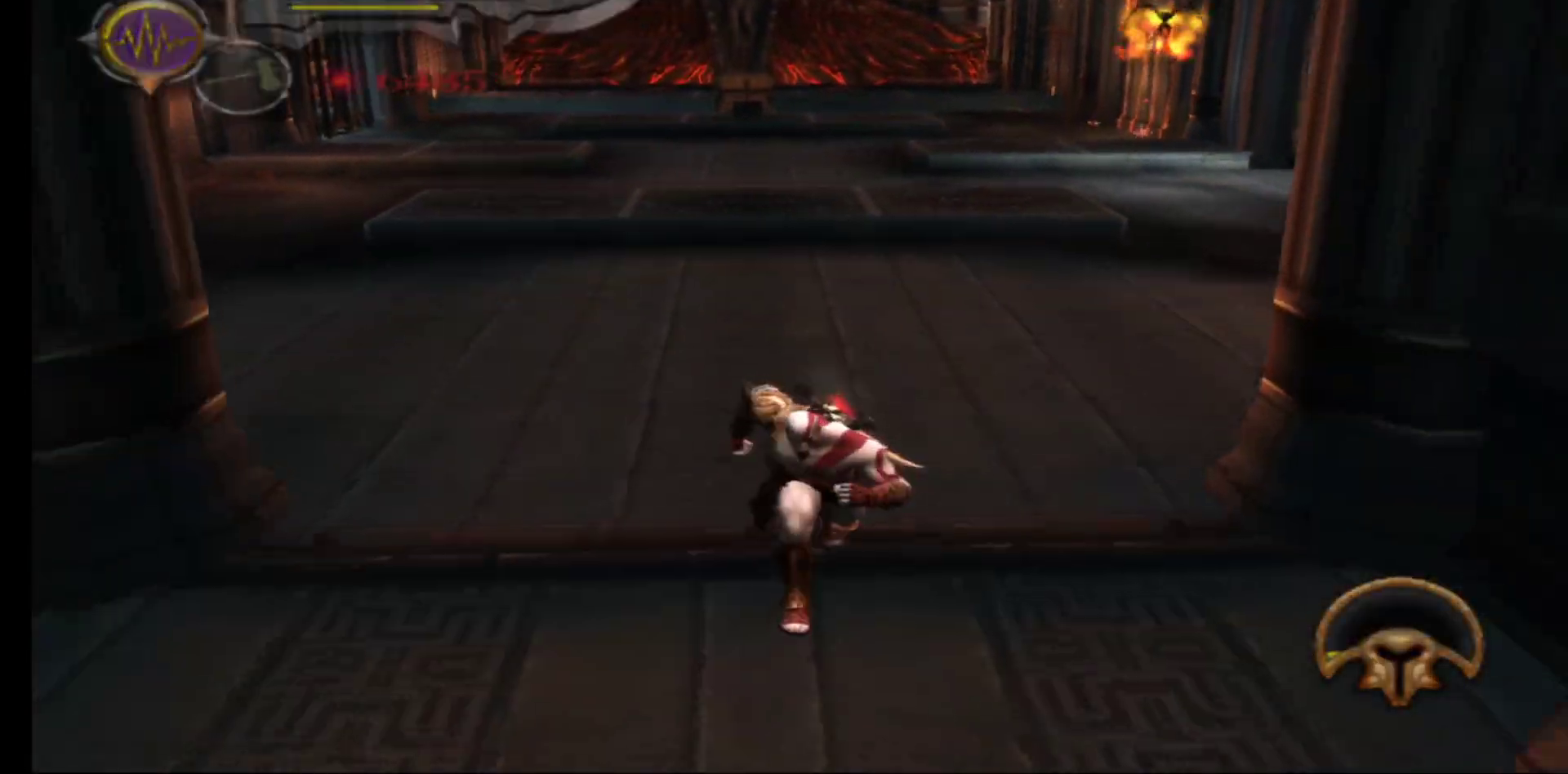
{"buttons": [], "left_stick": "center", "right_stick": "center", "events": [[433, "left_stick", "left"], [500, "left_stick", "center"]]}
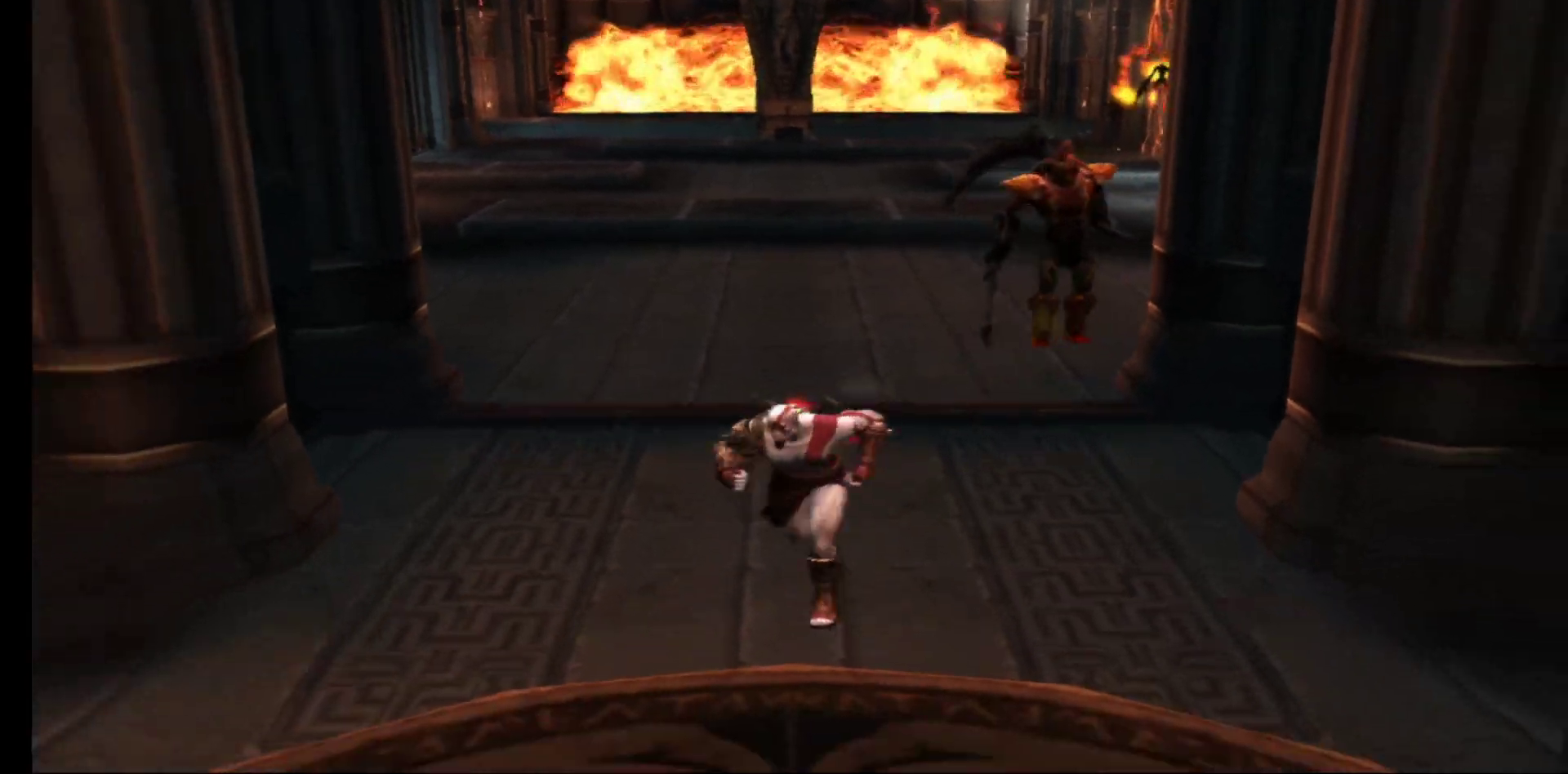
{"buttons": ["X"], "left_stick": "center", "right_stick": "center", "events": [[117, "left_stick", "up"], [200, "X", "down"], [283, "X", "up"], [367, "X", "down"], [383, "left_stick", "center"], [433, "X", "up"], [500, "X", "down"]]}
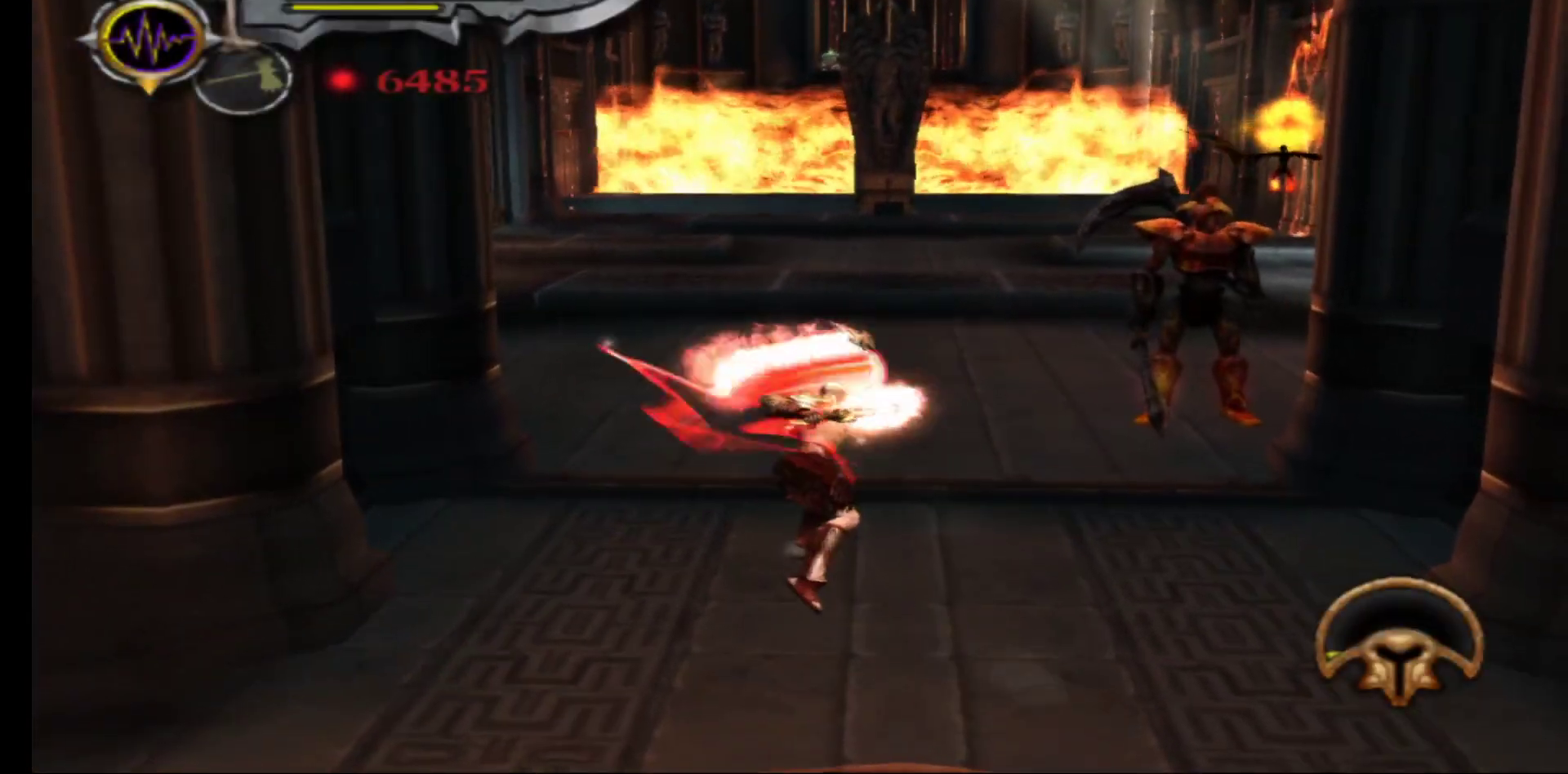
{"buttons": ["X"], "left_stick": "center", "right_stick": "center", "events": [[100, "X", "up"], [150, "X", "down"], [233, "X", "up"], [317, "X", "down"], [400, "X", "up"], [467, "X", "down"]]}
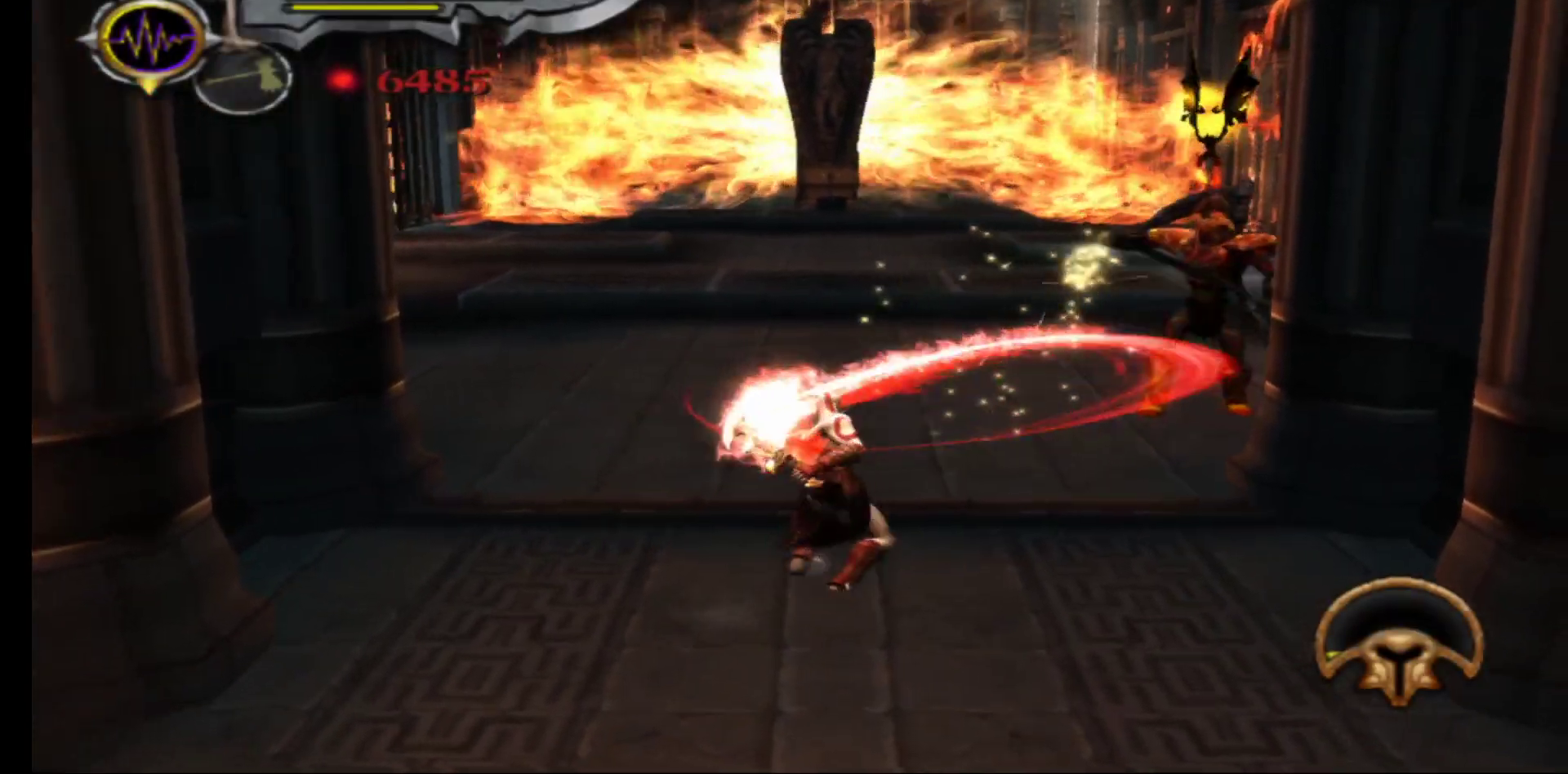
{"buttons": ["X"], "left_stick": "center", "right_stick": "center", "events": [[67, "X", "up"], [117, "X", "down"], [217, "X", "up"], [267, "X", "down"], [383, "X", "up"], [450, "X", "down"]]}
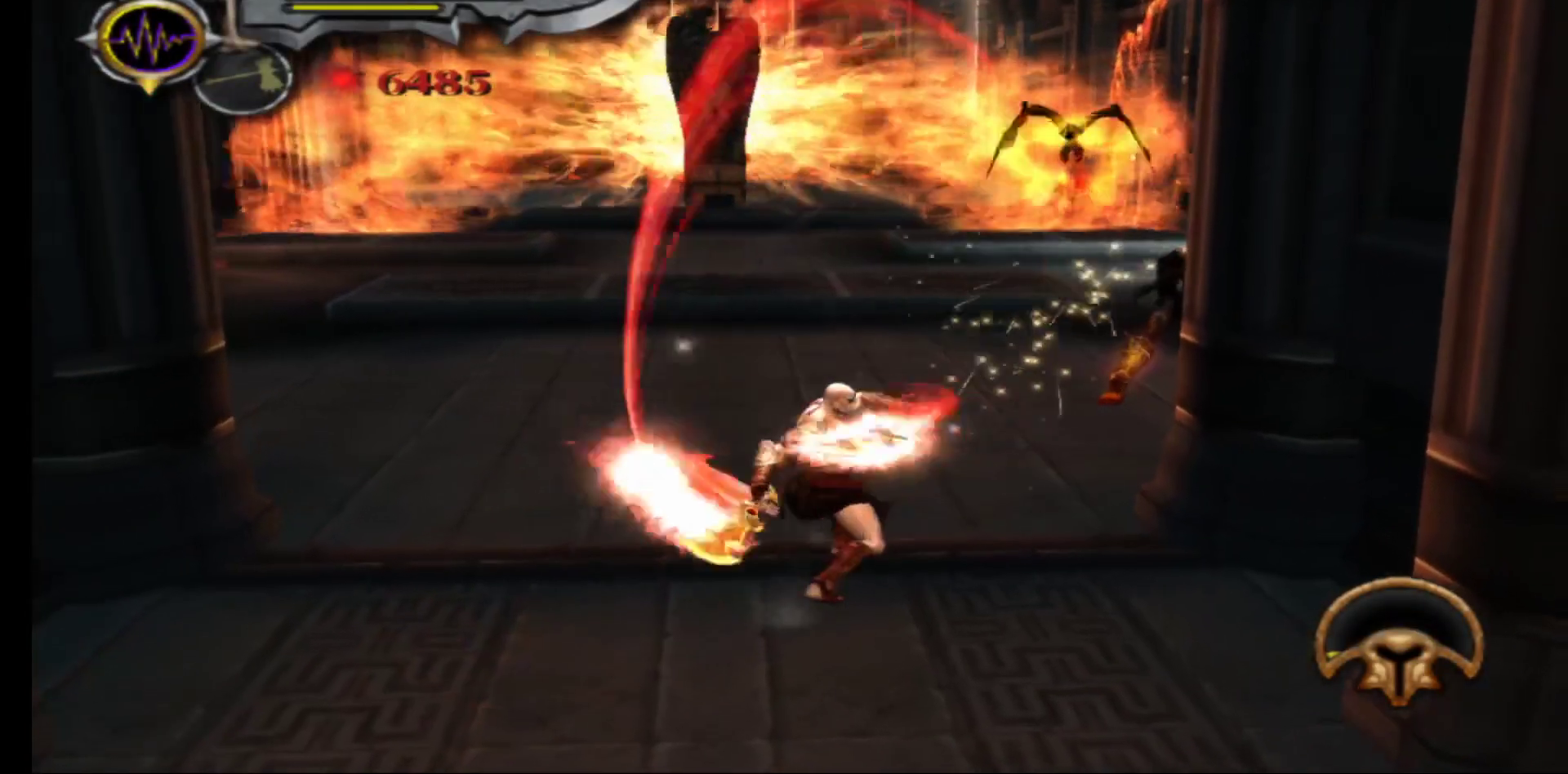
{"buttons": ["Y"], "left_stick": "center", "right_stick": "center", "events": [[50, "X", "up"], [150, "Y", "down"], [250, "Y", "up"], [333, "Y", "down"], [417, "Y", "up"], [500, "Y", "down"]]}
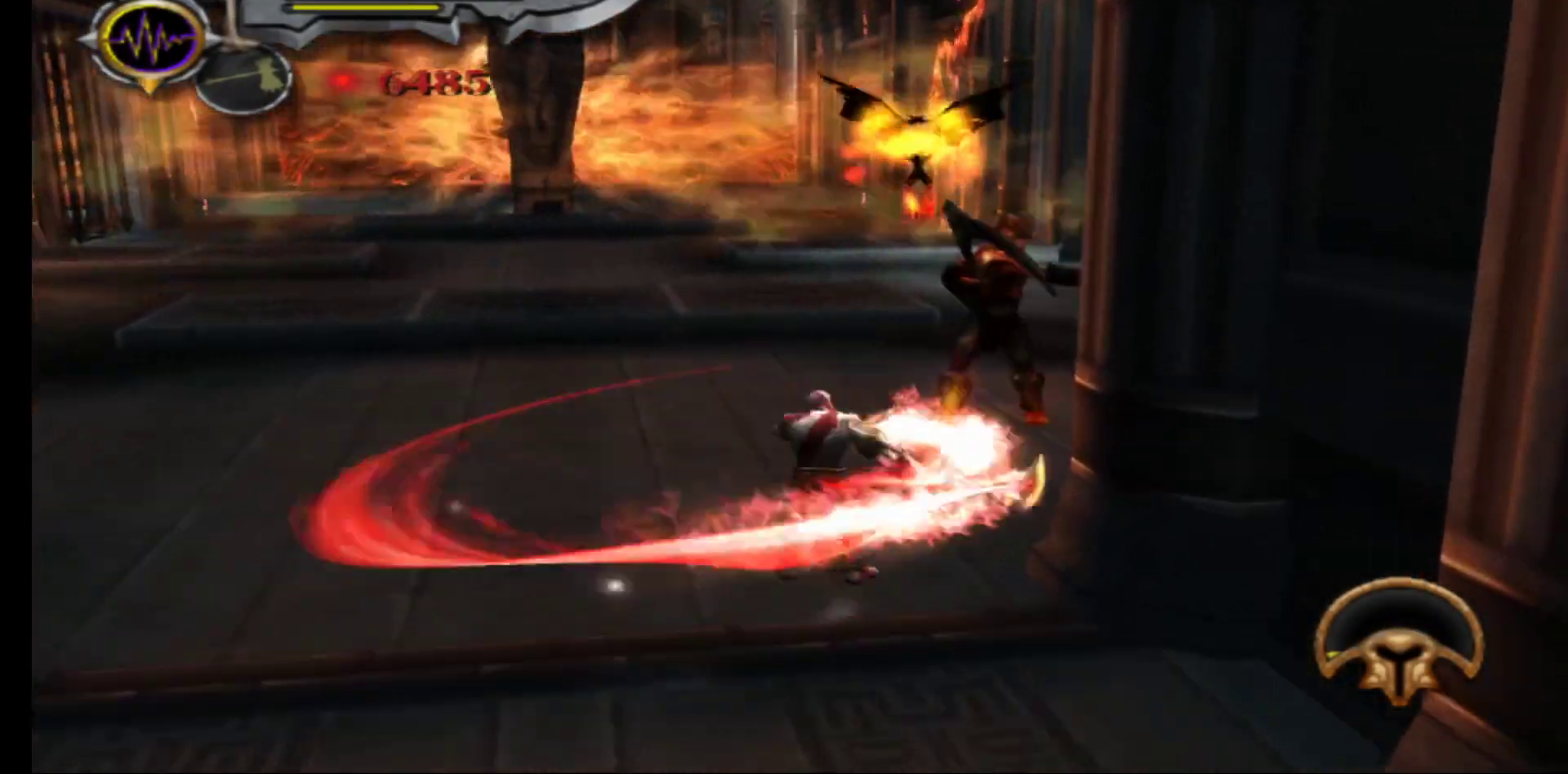
{"buttons": ["L2"], "left_stick": "down", "right_stick": "center", "events": [[83, "Y", "up"], [100, "left_stick", "down-left"], [150, "Y", "down"], [233, "Y", "up"], [283, "left_stick", "center"], [400, "left_stick", "down"], [417, "L2", "down"]]}
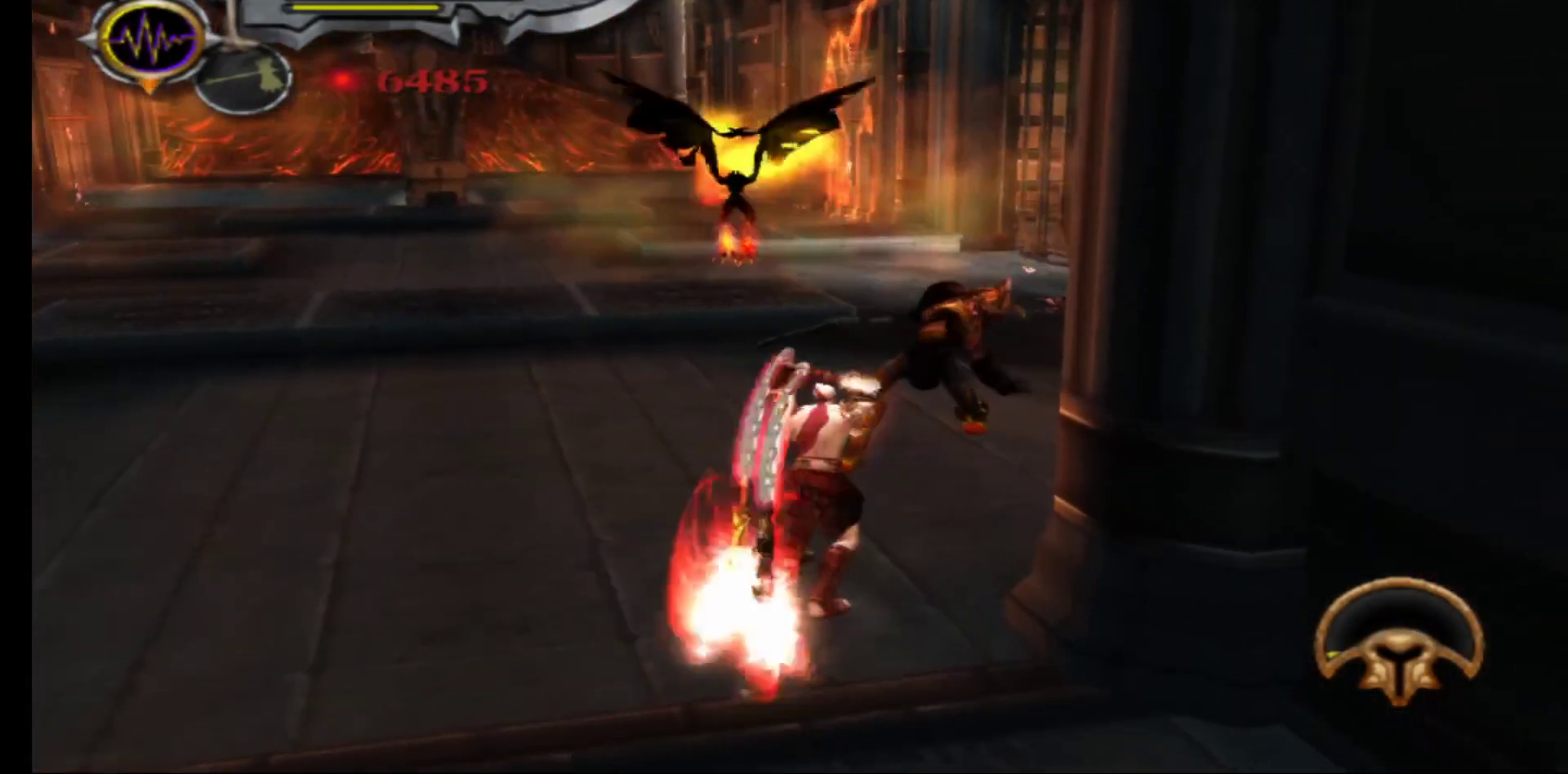
{"buttons": ["L1"], "left_stick": "up-right", "right_stick": "center", "events": [[33, "left_stick", "down-right"], [267, "L2", "up"], [283, "left_stick", "center"], [317, "L1", "down"], [317, "L3", "down"], [333, "left_stick", "up"], [400, "L3", "up"], [400, "left_stick", "up-right"]]}
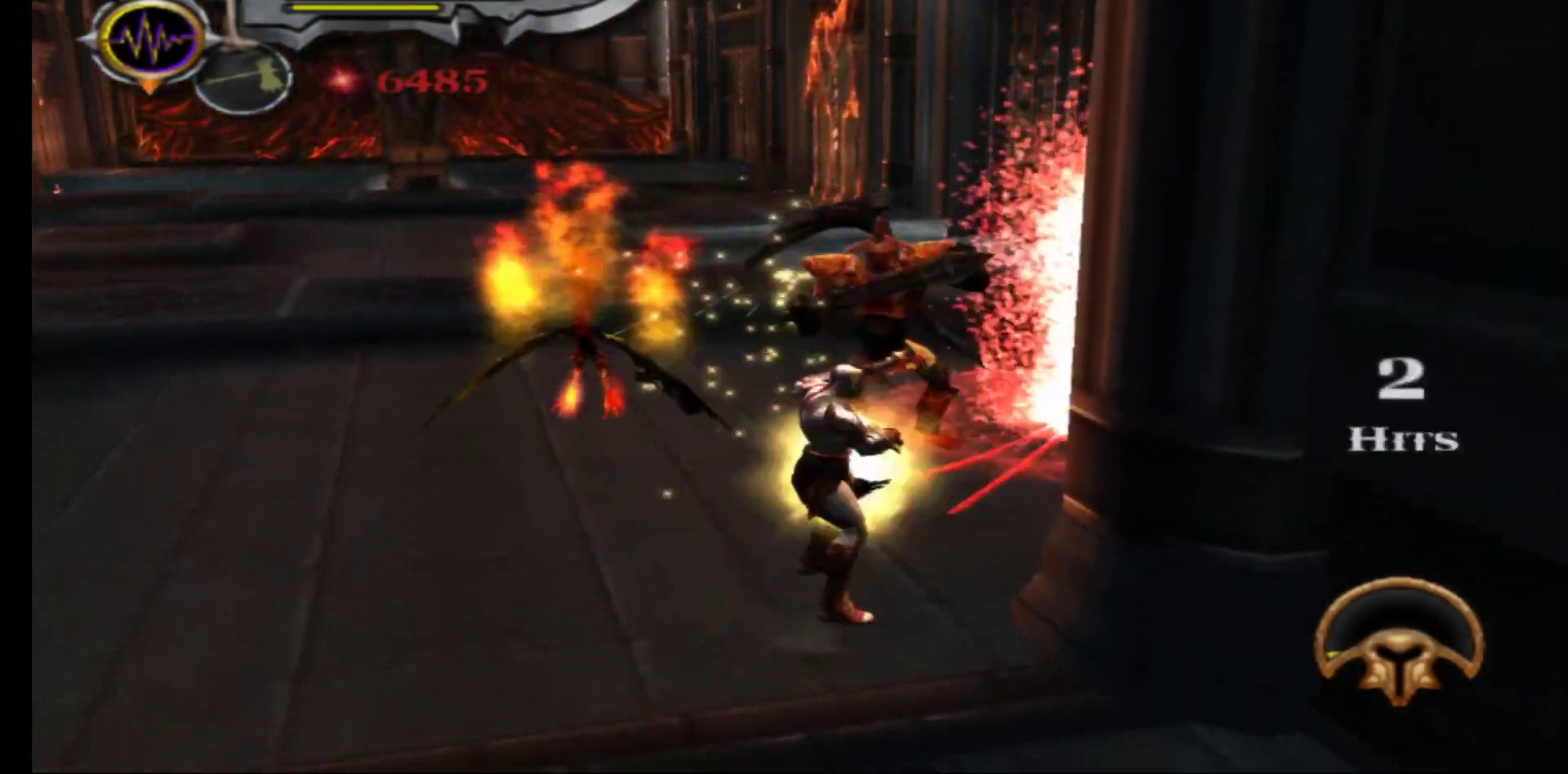
{"buttons": ["L1"], "left_stick": "up", "right_stick": "center", "events": [[83, "left_stick", "up"]]}
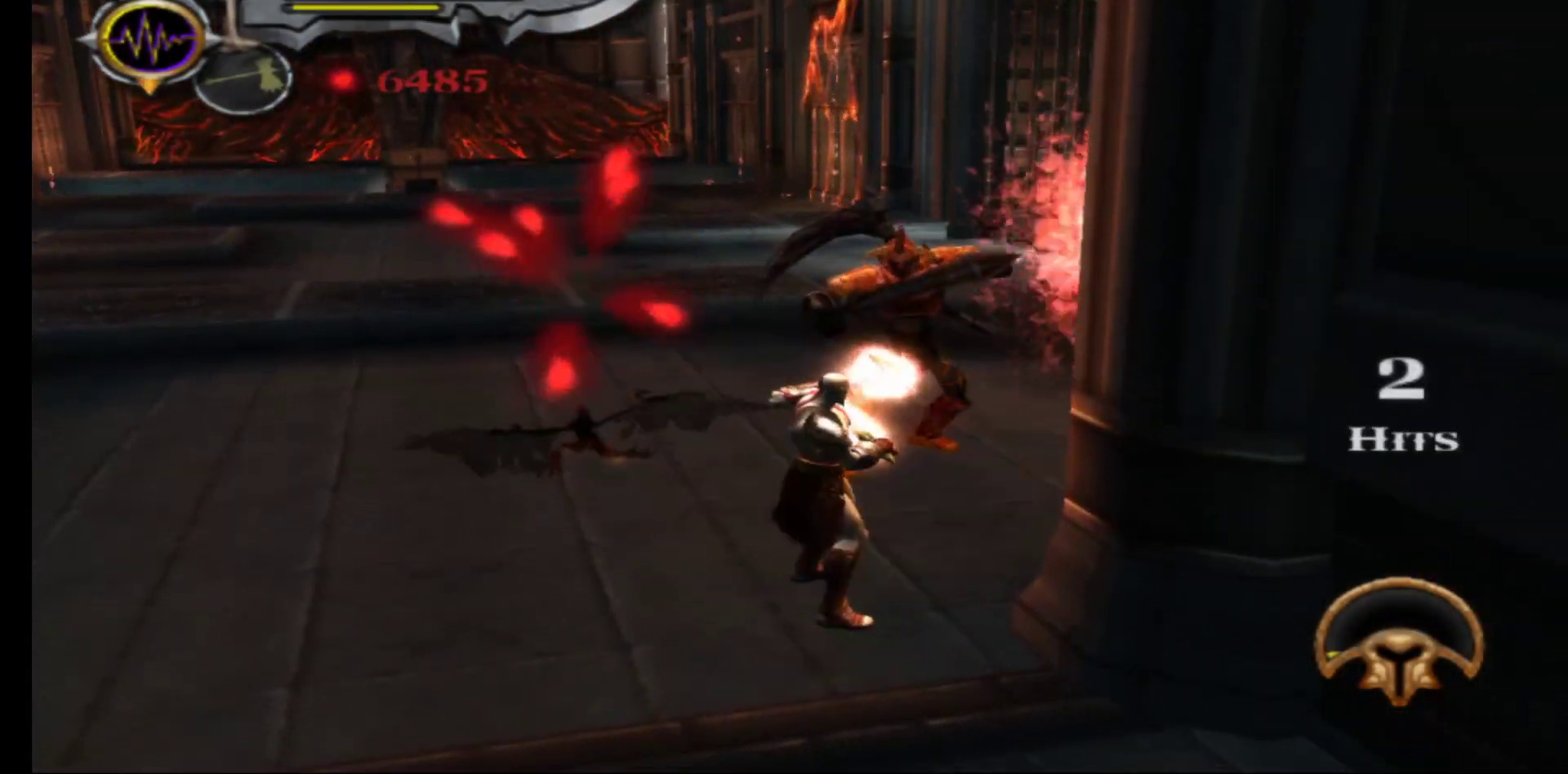
{"buttons": [], "left_stick": "down-left", "right_stick": "center", "events": [[133, "L1", "up"], [200, "left_stick", "down"], [500, "left_stick", "down-left"]]}
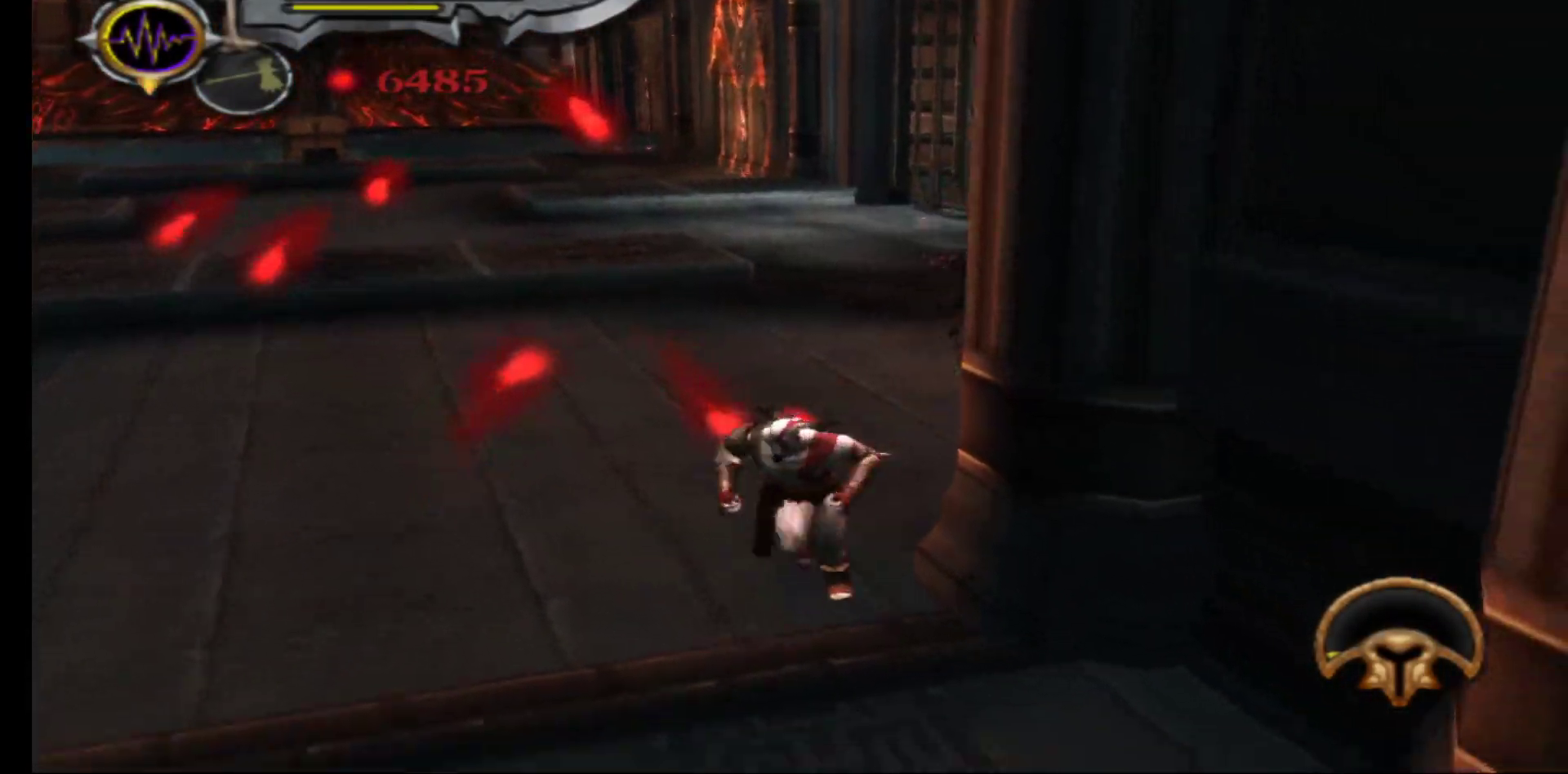
{"buttons": [], "left_stick": "left", "right_stick": "center", "events": [[383, "left_stick", "left"]]}
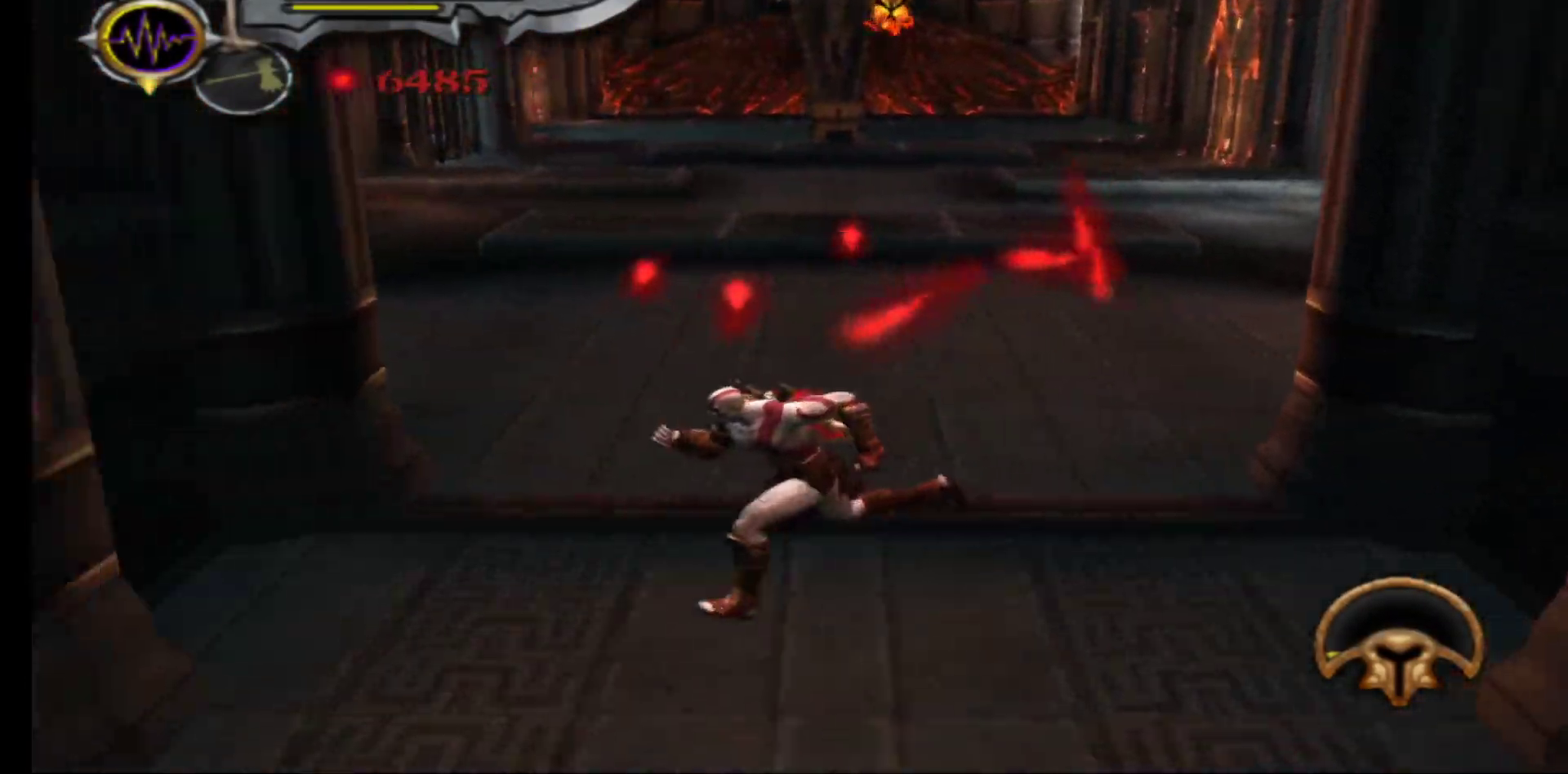
{"buttons": [], "left_stick": "up-right", "right_stick": "center", "events": [[100, "left_stick", "up"], [233, "left_stick", "up-right"]]}
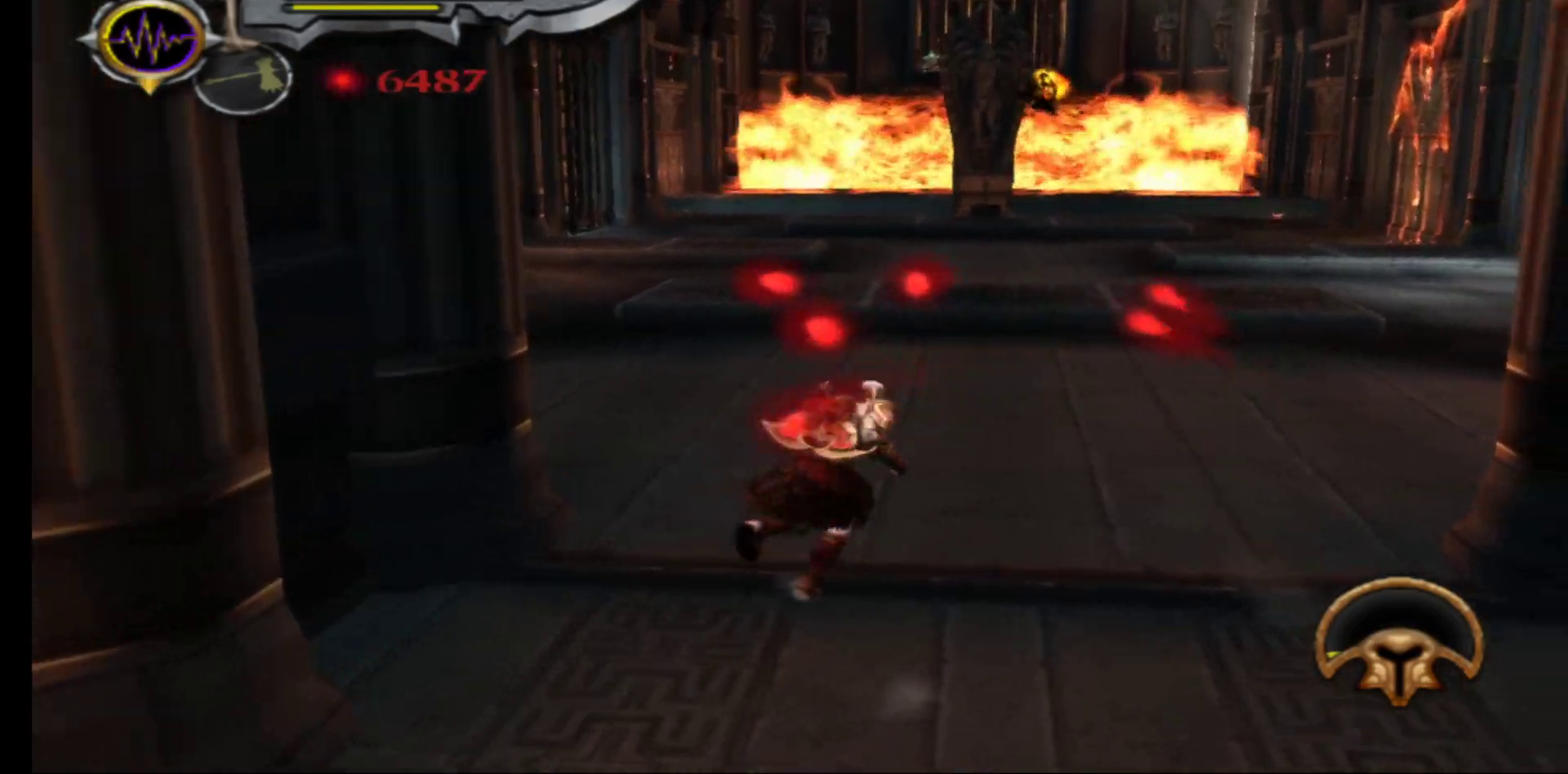
{"buttons": [], "left_stick": "center", "right_stick": "center", "events": [[500, "left_stick", "center"]]}
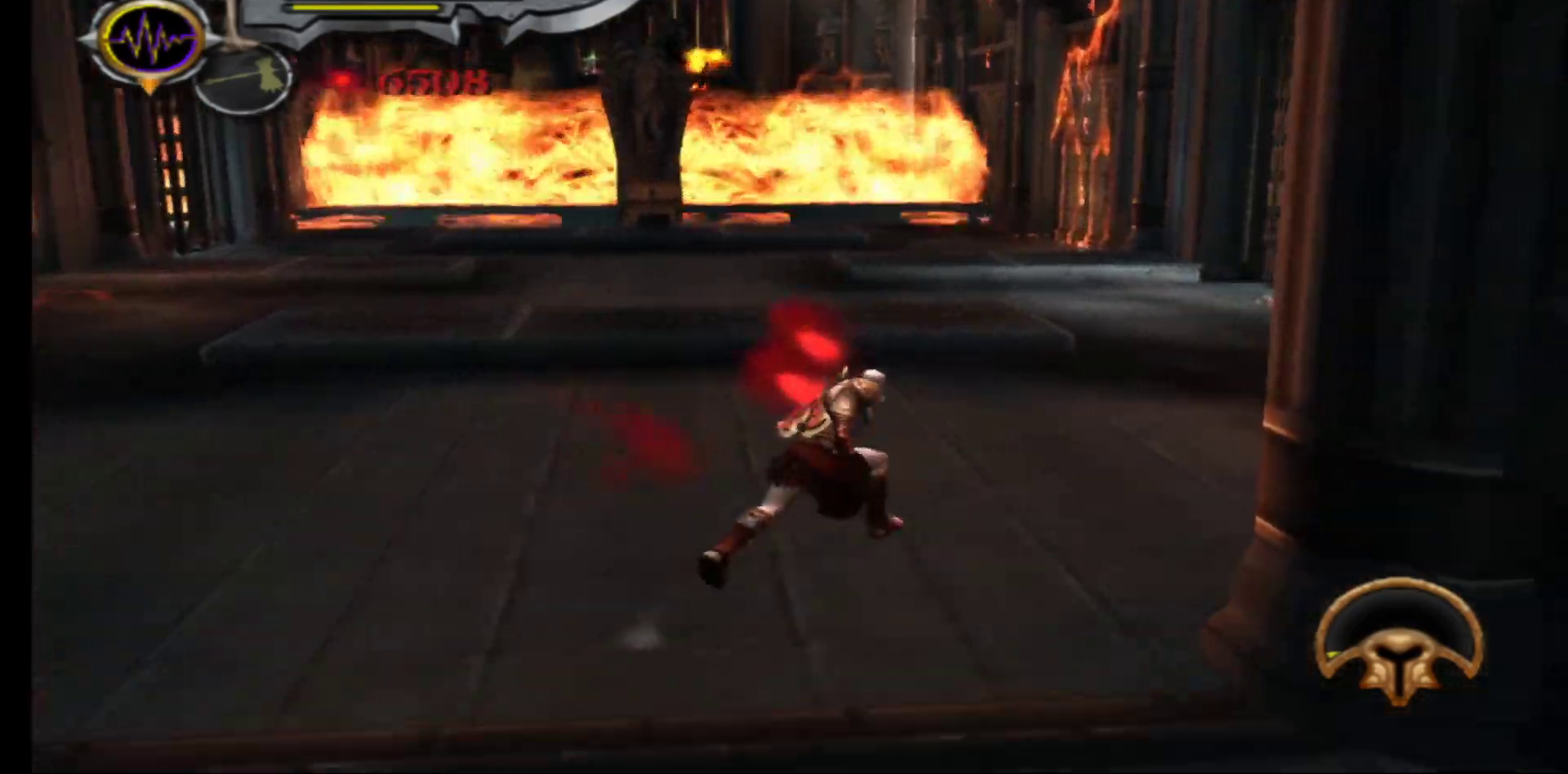
{"buttons": ["B"], "left_stick": "center", "right_stick": "center", "events": [[50, "L2", "down"], [133, "B", "down"], [200, "L2", "up"], [233, "B", "up"], [317, "B", "down"], [367, "B", "up"], [467, "B", "down"]]}
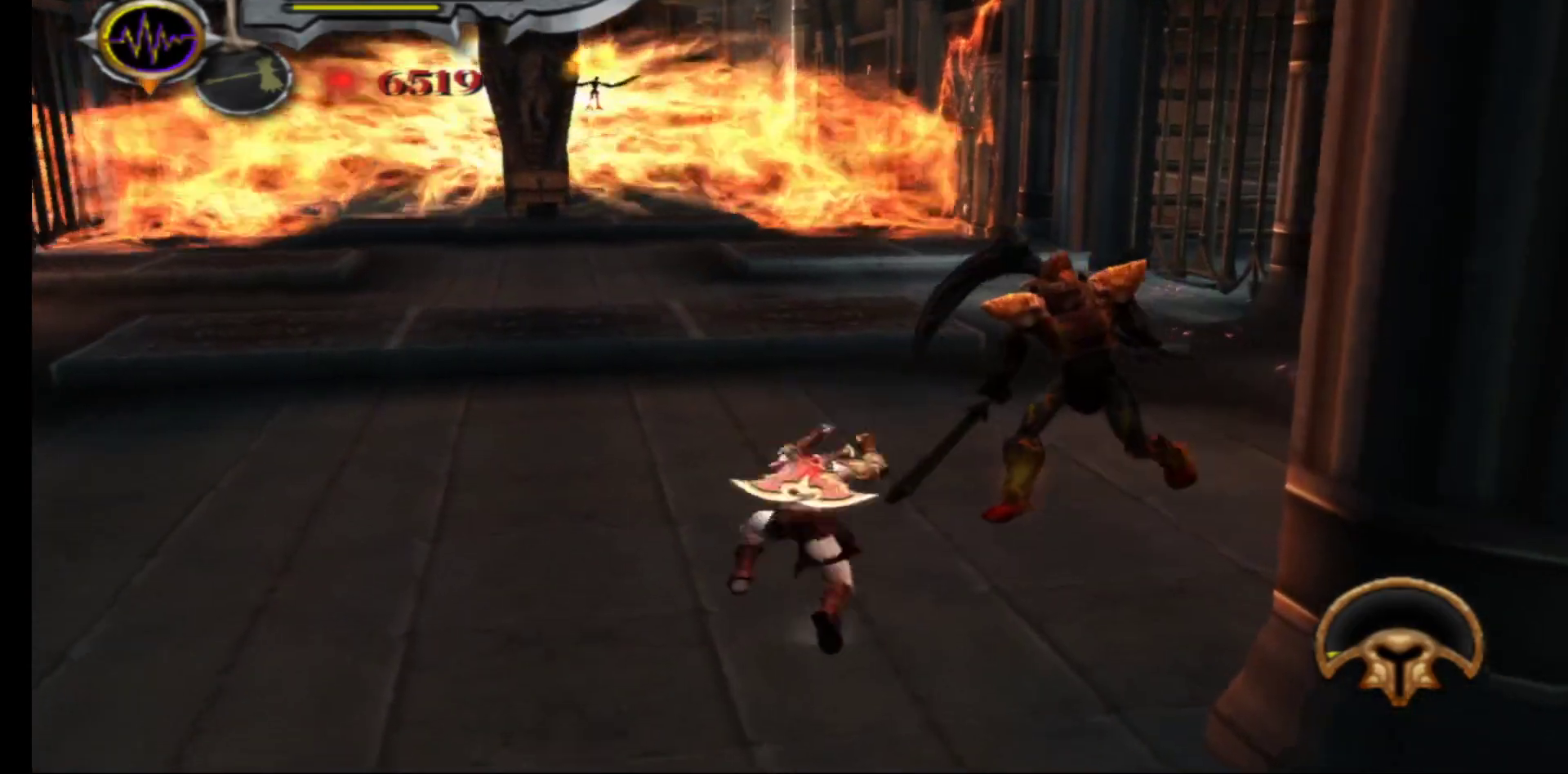
{"buttons": [], "left_stick": "center", "right_stick": "center", "events": [[17, "B", "up"], [100, "B", "down"], [167, "B", "up"], [250, "B", "down"], [317, "B", "up"], [400, "B", "down"], [450, "B", "up"]]}
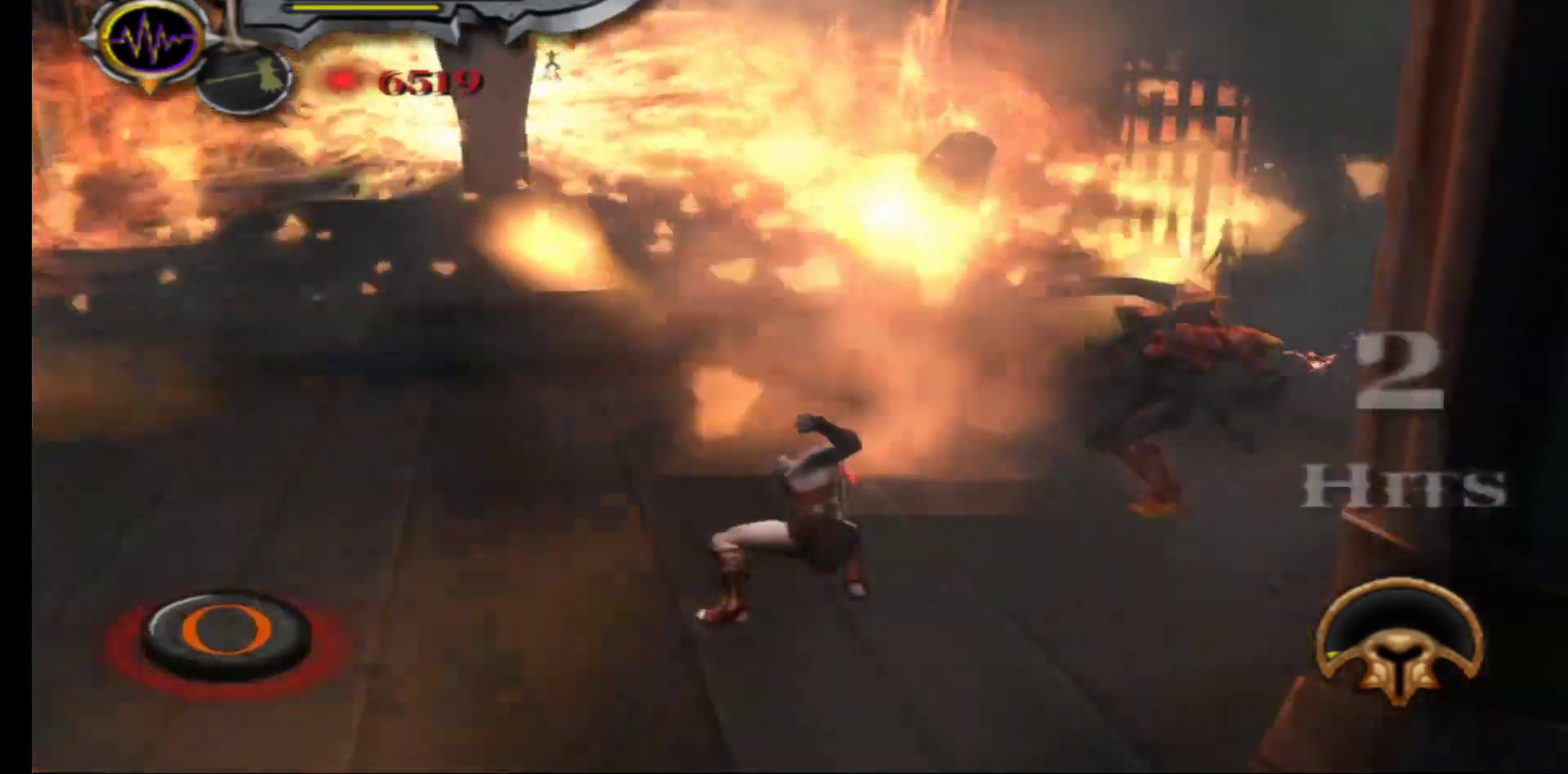
{"buttons": ["B"], "left_stick": "center", "right_stick": "center", "events": [[50, "B", "down"], [117, "B", "up"], [200, "B", "down"], [250, "B", "up"], [317, "B", "down"], [383, "B", "up"], [467, "B", "down"]]}
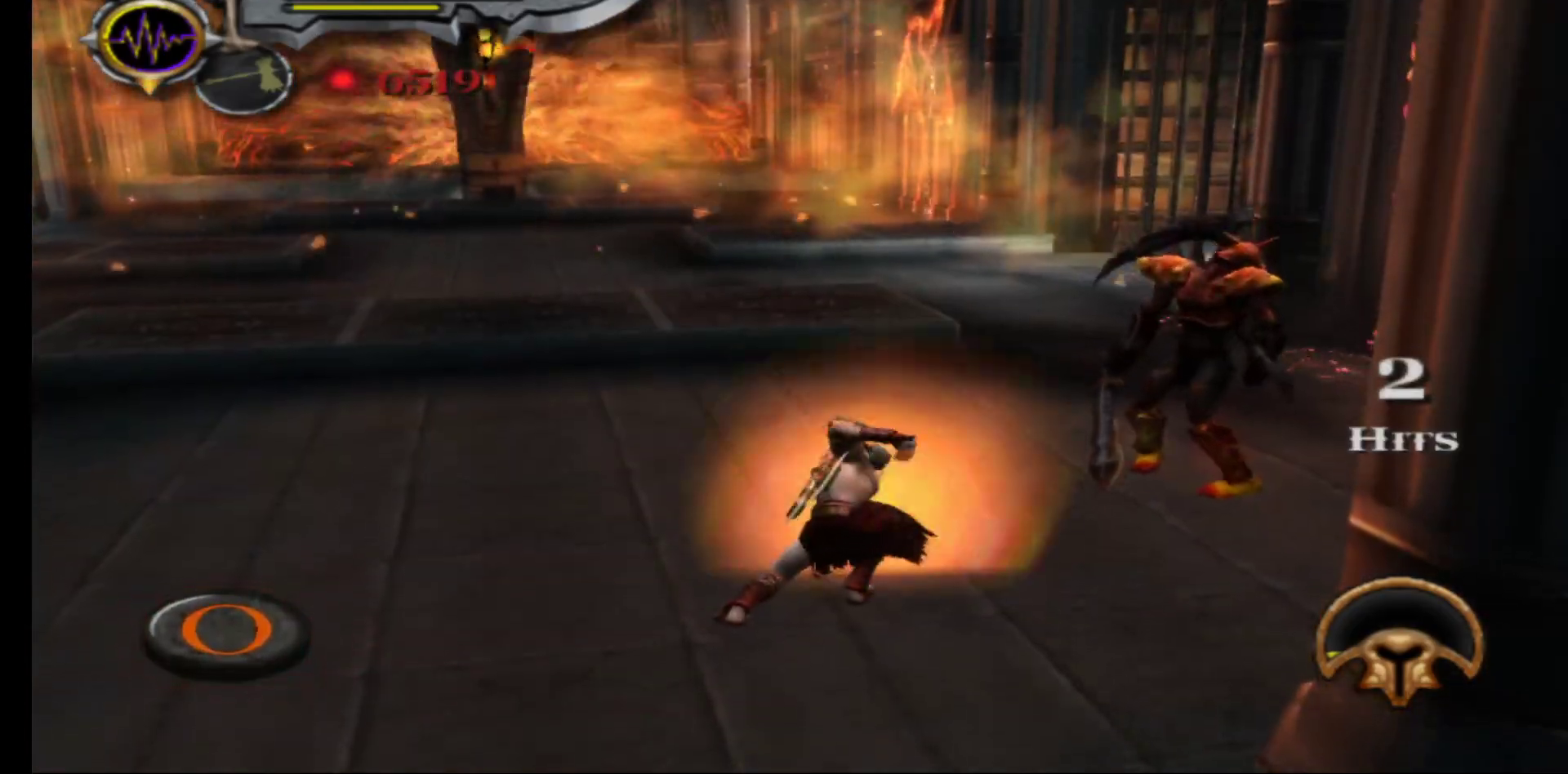
{"buttons": [], "left_stick": "center", "right_stick": "center", "events": [[17, "B", "up"], [117, "B", "down"], [150, "B", "up"], [250, "B", "down"], [300, "B", "up"], [383, "B", "down"], [433, "B", "up"]]}
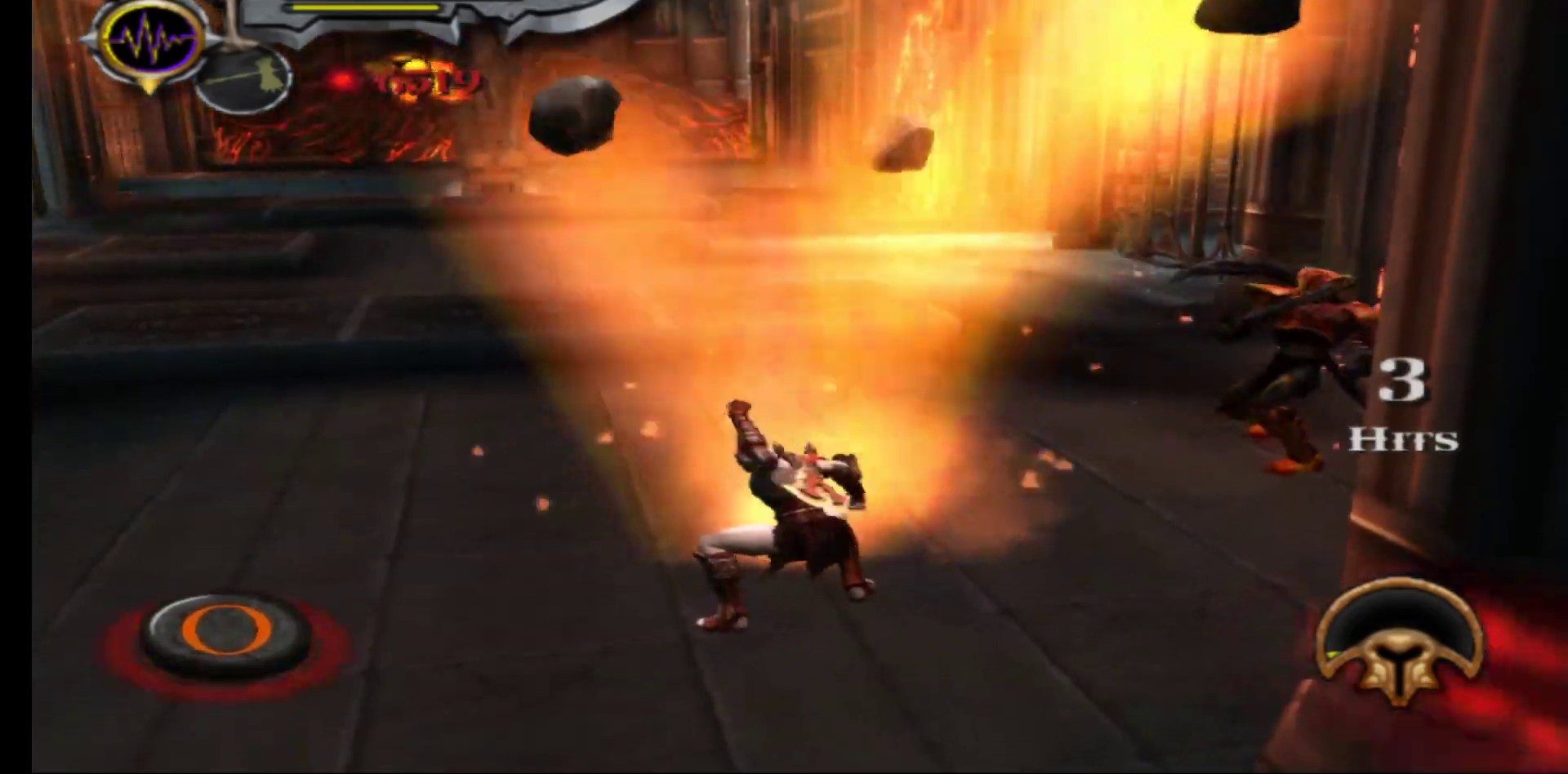
{"buttons": ["B"], "left_stick": "center", "right_stick": "center", "events": [[33, "B", "down"], [83, "B", "up"], [183, "B", "down"], [233, "B", "up"], [333, "B", "down"], [383, "B", "up"], [467, "B", "down"]]}
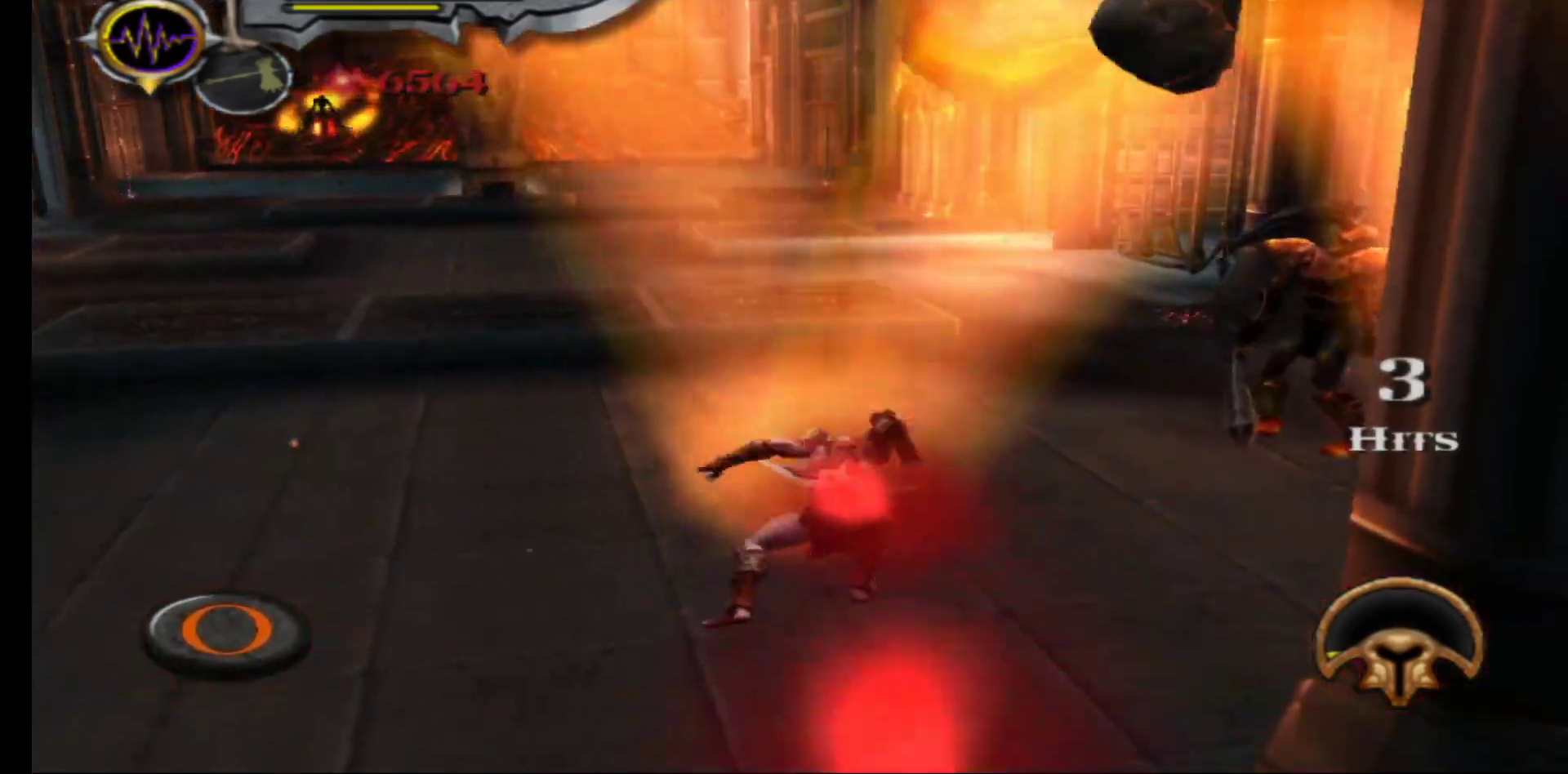
{"buttons": ["B"], "left_stick": "center", "right_stick": "center", "events": [[33, "B", "up"], [133, "B", "down"], [200, "B", "up"], [283, "B", "down"], [350, "B", "up"], [433, "B", "down"]]}
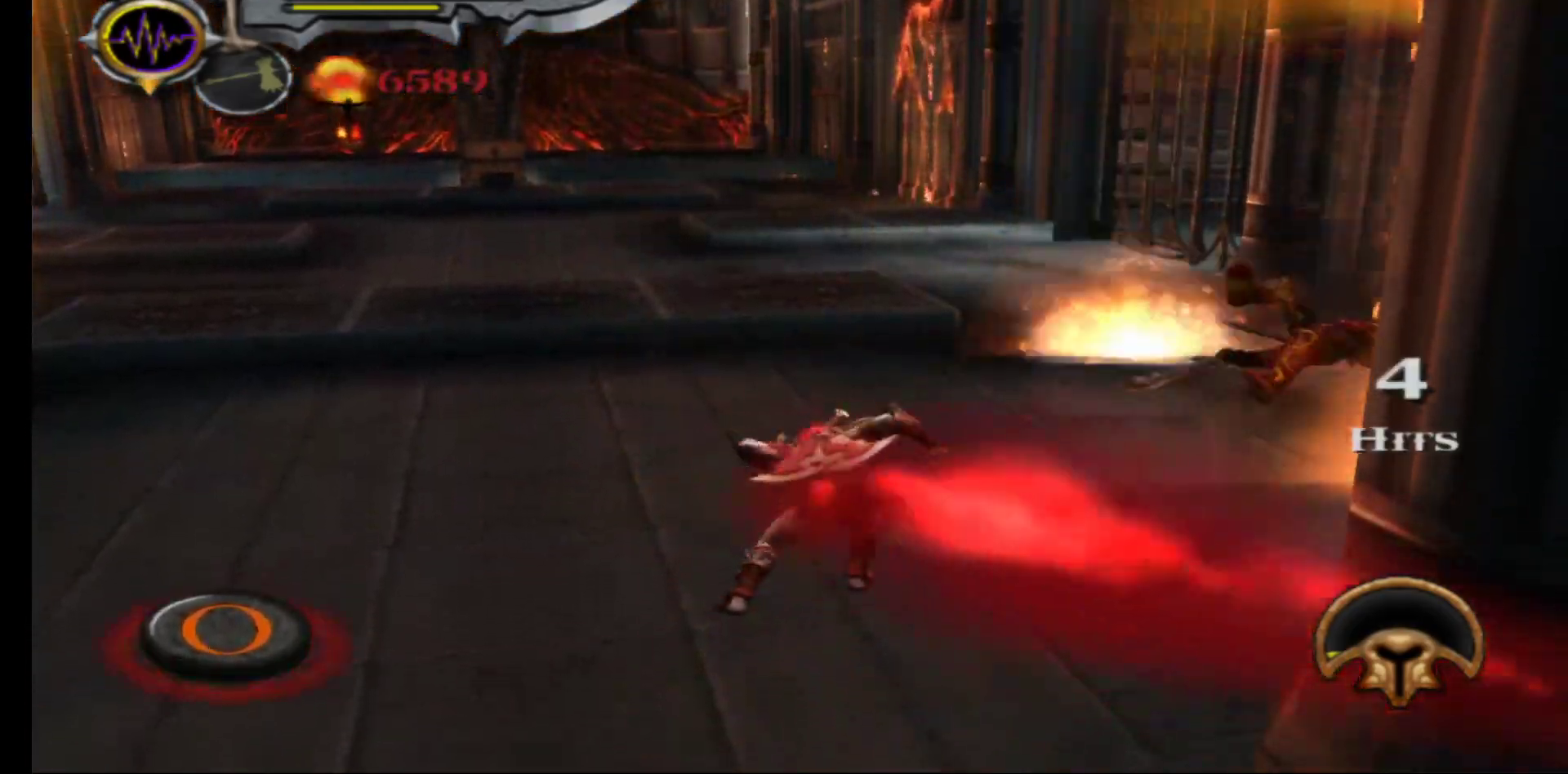
{"buttons": ["B"], "left_stick": "center", "right_stick": "center", "events": [[17, "B", "up"], [100, "B", "down"], [167, "B", "up"], [267, "B", "down"], [333, "B", "up"], [433, "B", "down"]]}